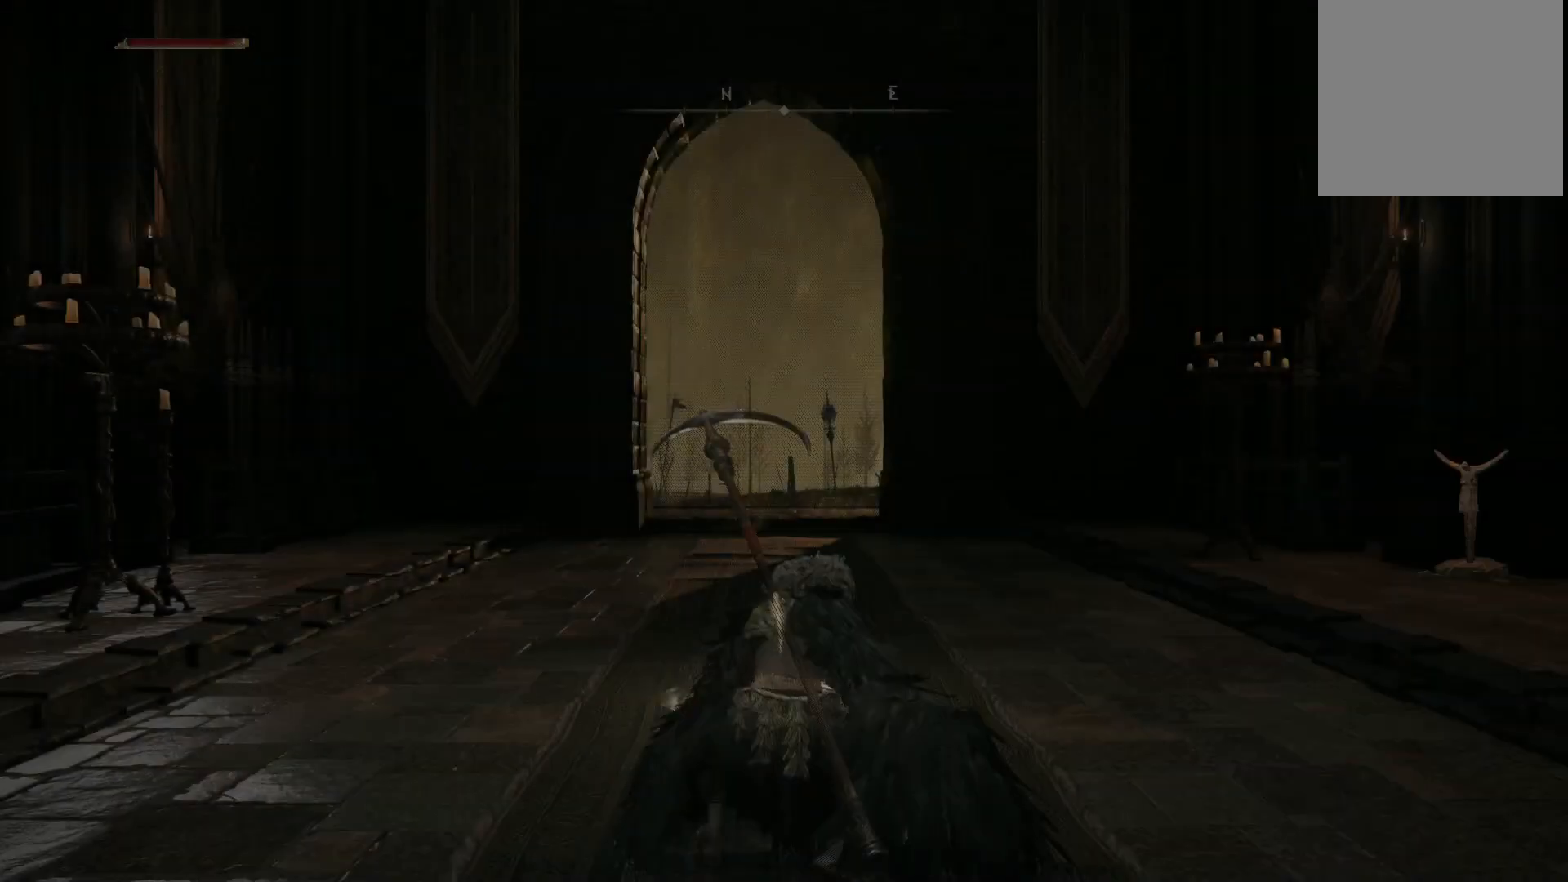
Gameplay with a controller (Xbox layout); each line is a JSON object with the inputs held at the frame after it. "events" lists button and stick changes between this image and that frame as [ms after this image, input, new state], when the widget could be followed in between. Not read: L3 R3.
{"buttons": [], "left_stick": "up", "right_stick": "down", "events": [[333, "right_stick", "down"], [367, "left_stick", "up"]]}
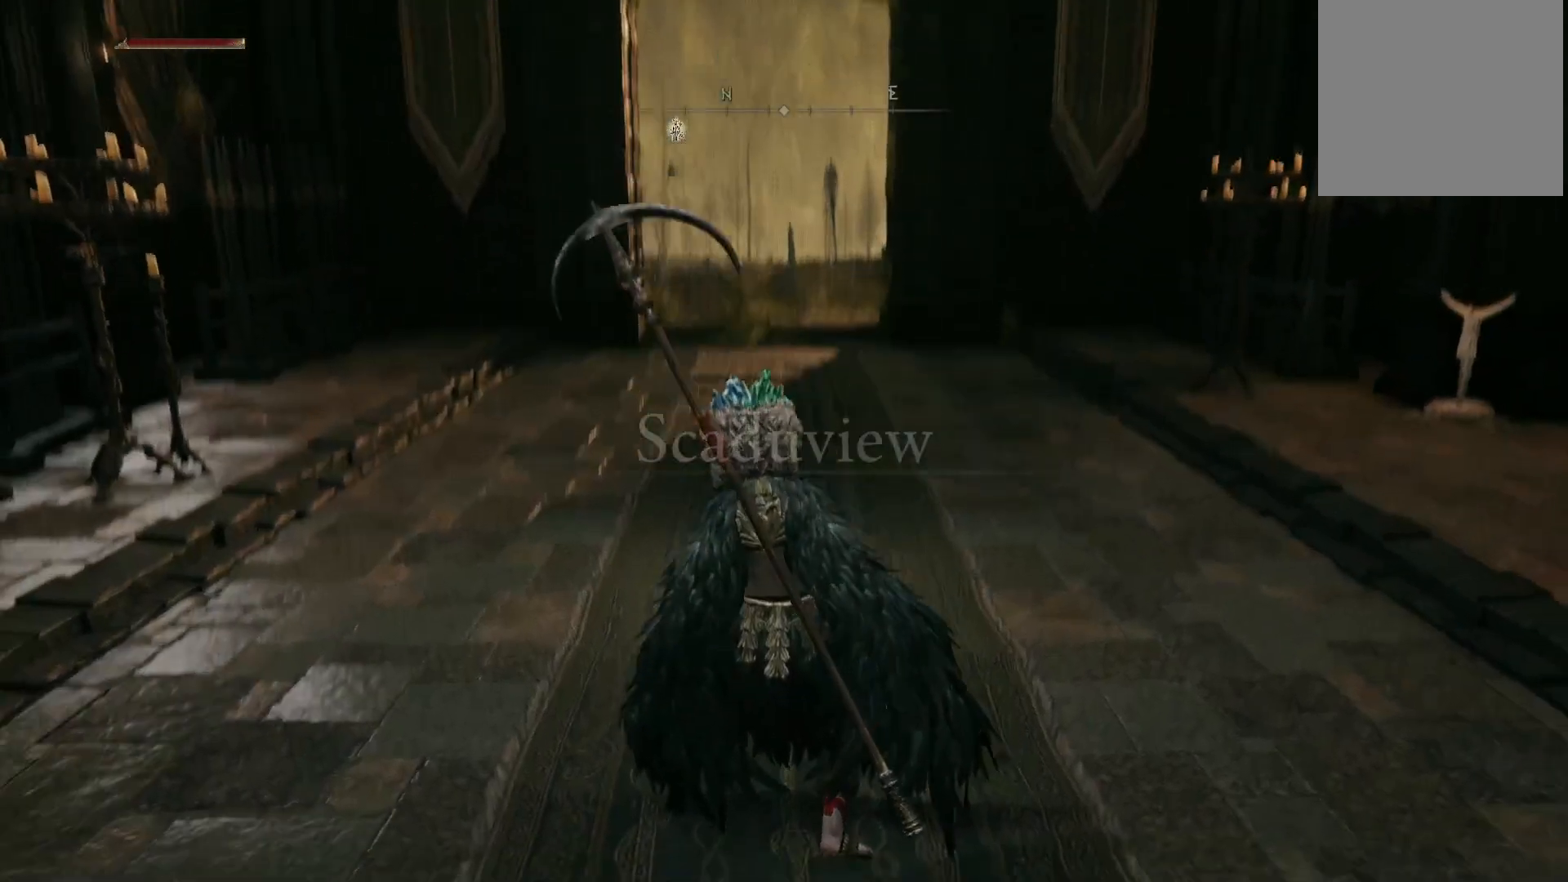
{"buttons": ["B"], "left_stick": "up", "right_stick": "center", "events": [[17, "right_stick", "center"], [167, "B", "down"]]}
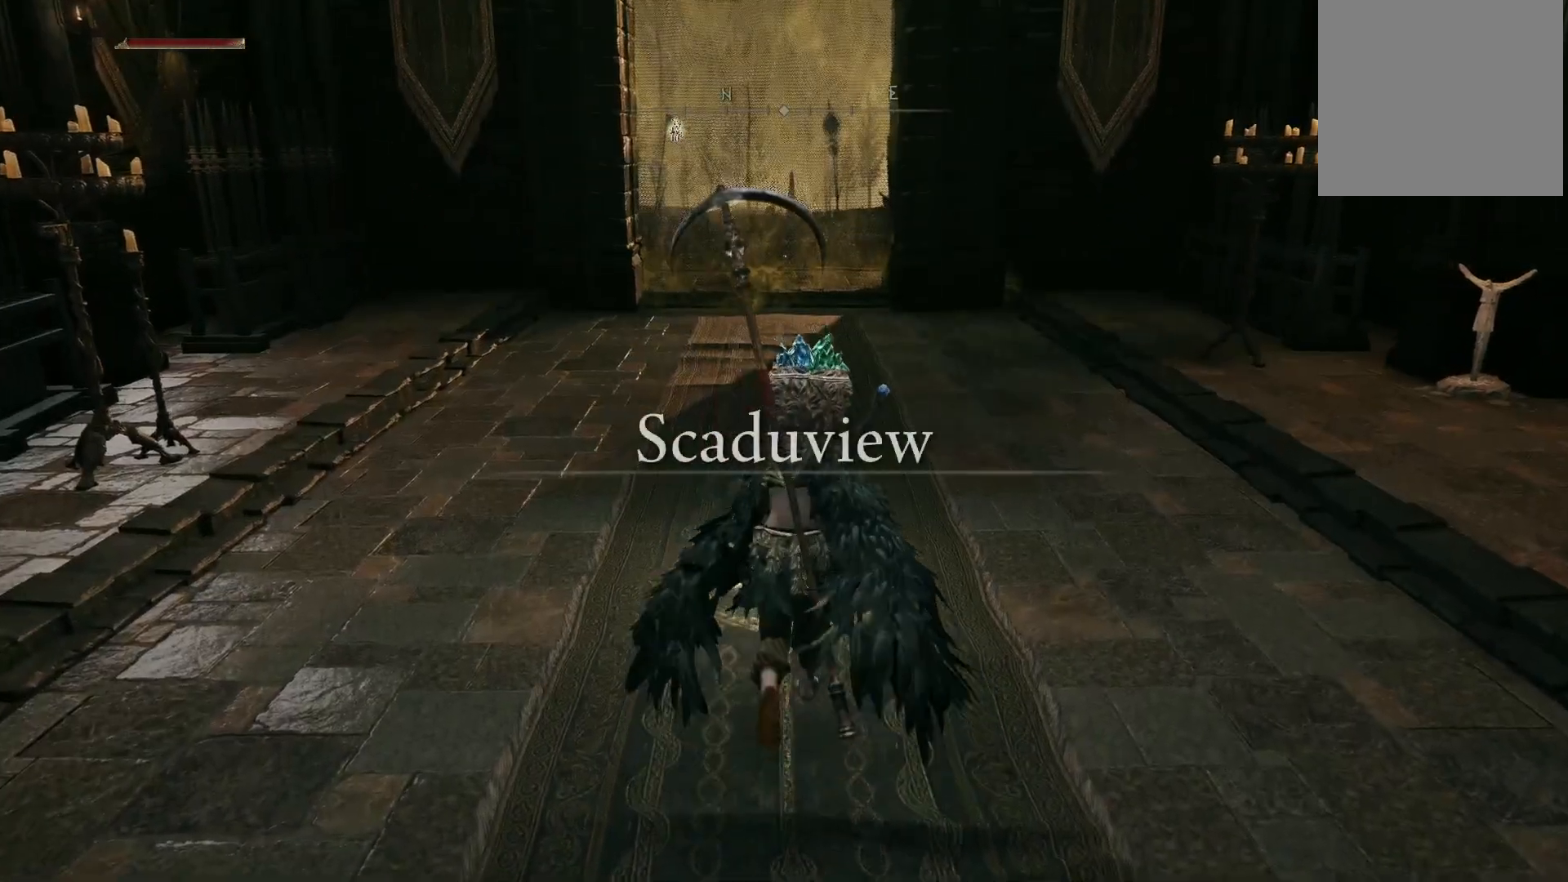
{"buttons": ["B"], "left_stick": "up", "right_stick": "center", "events": []}
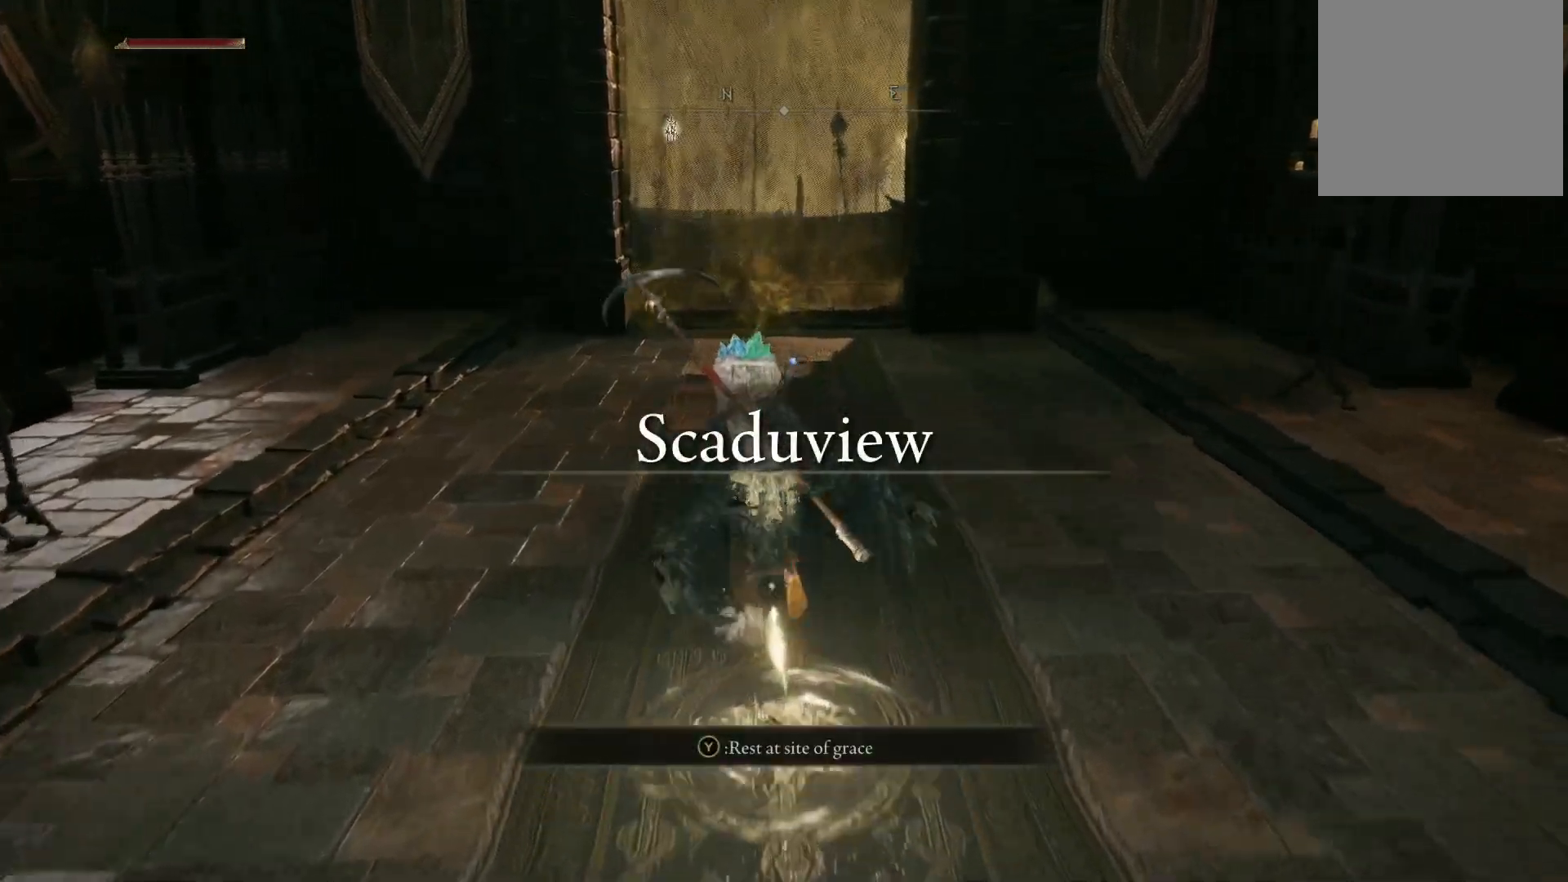
{"buttons": ["B"], "left_stick": "up", "right_stick": "center", "events": []}
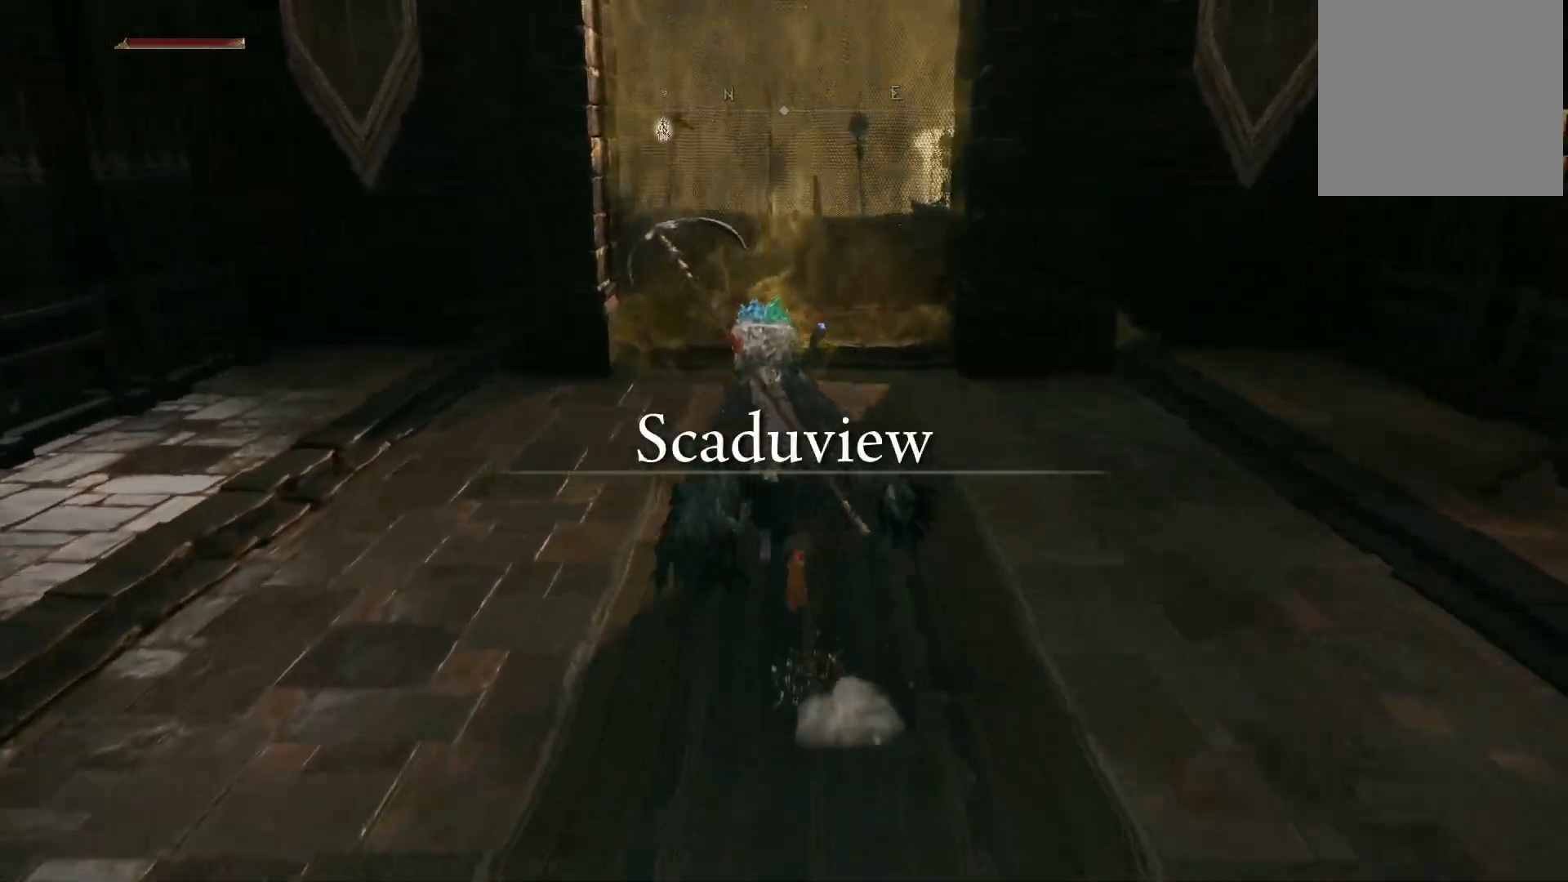
{"buttons": ["B"], "left_stick": "up", "right_stick": "center", "events": []}
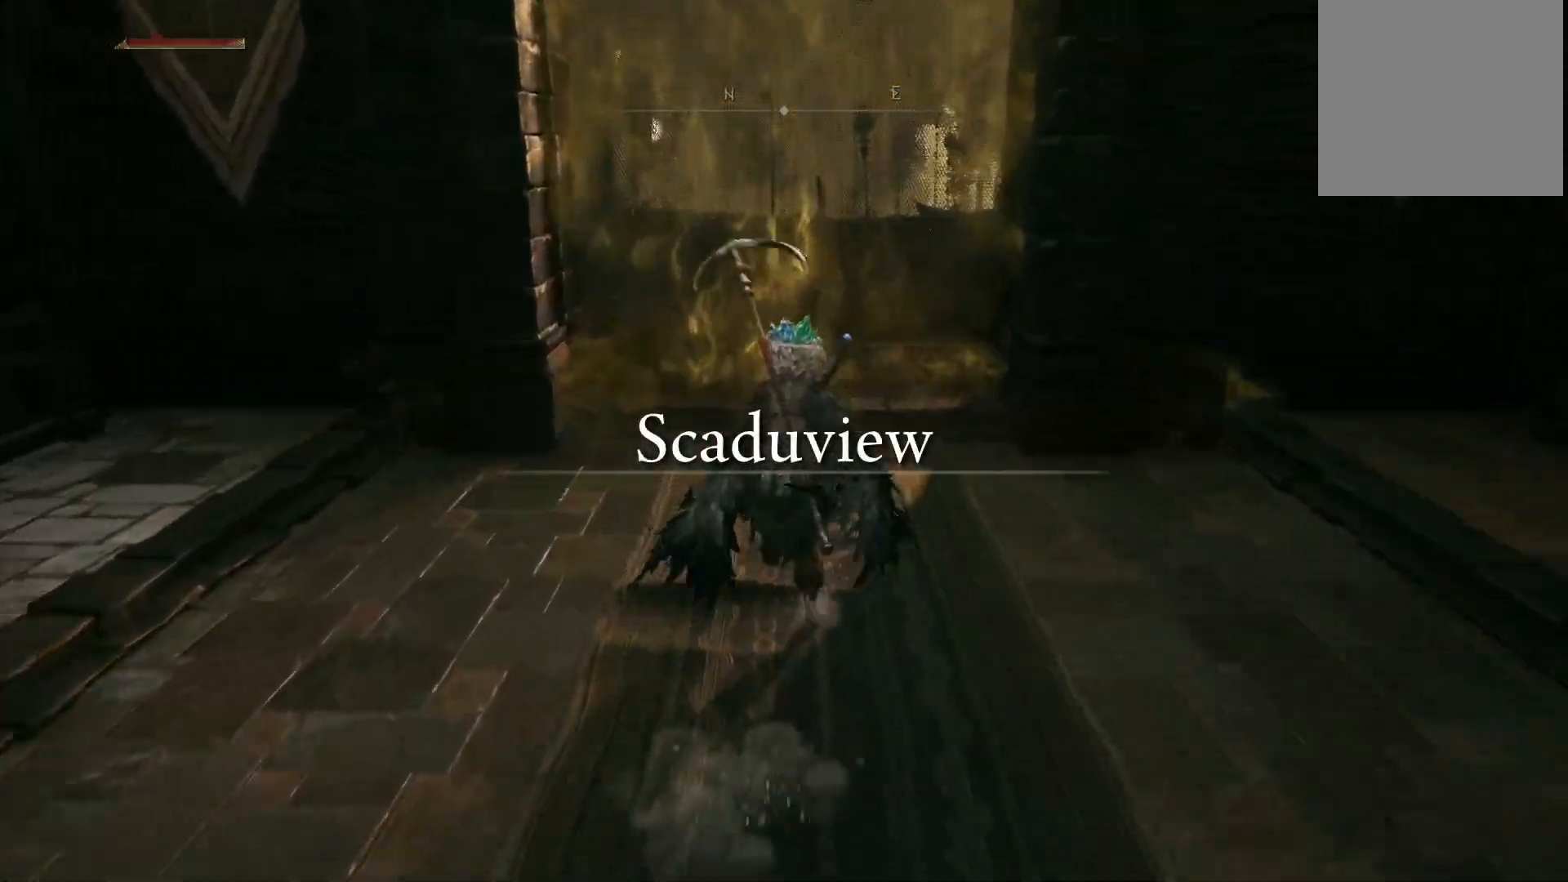
{"buttons": [], "left_stick": "up", "right_stick": "center", "events": [[100, "B", "up"], [267, "Y", "down"], [333, "Y", "up"], [417, "Y", "down"], [483, "Y", "up"]]}
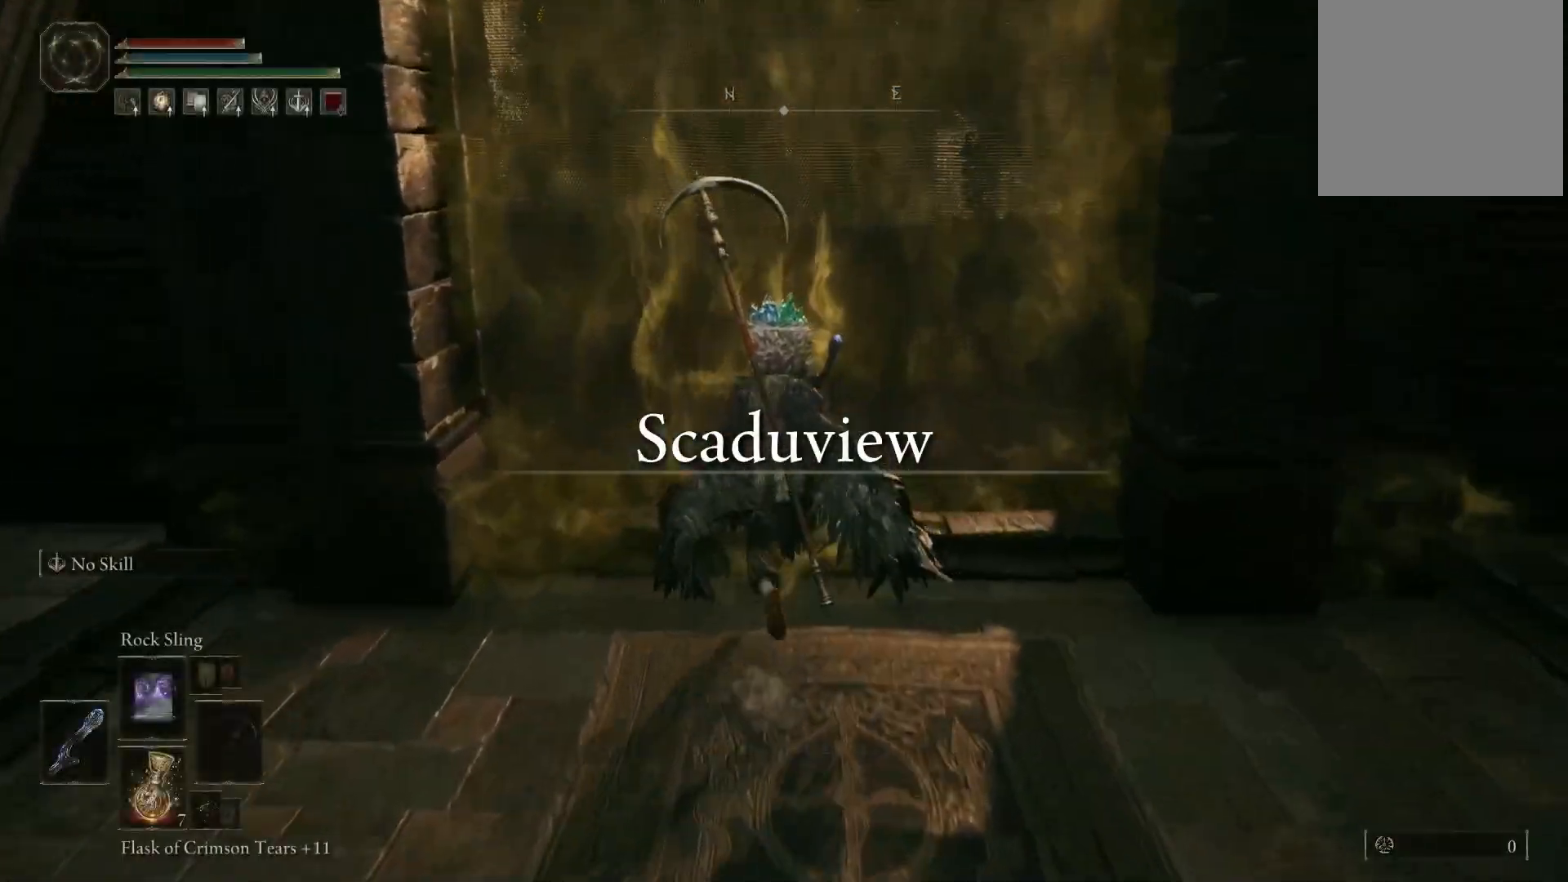
{"buttons": [], "left_stick": "up", "right_stick": "center", "events": [[50, "Y", "down"], [117, "Y", "up"], [167, "Y", "down"], [233, "Y", "up"], [283, "Y", "down"], [333, "Y", "up"]]}
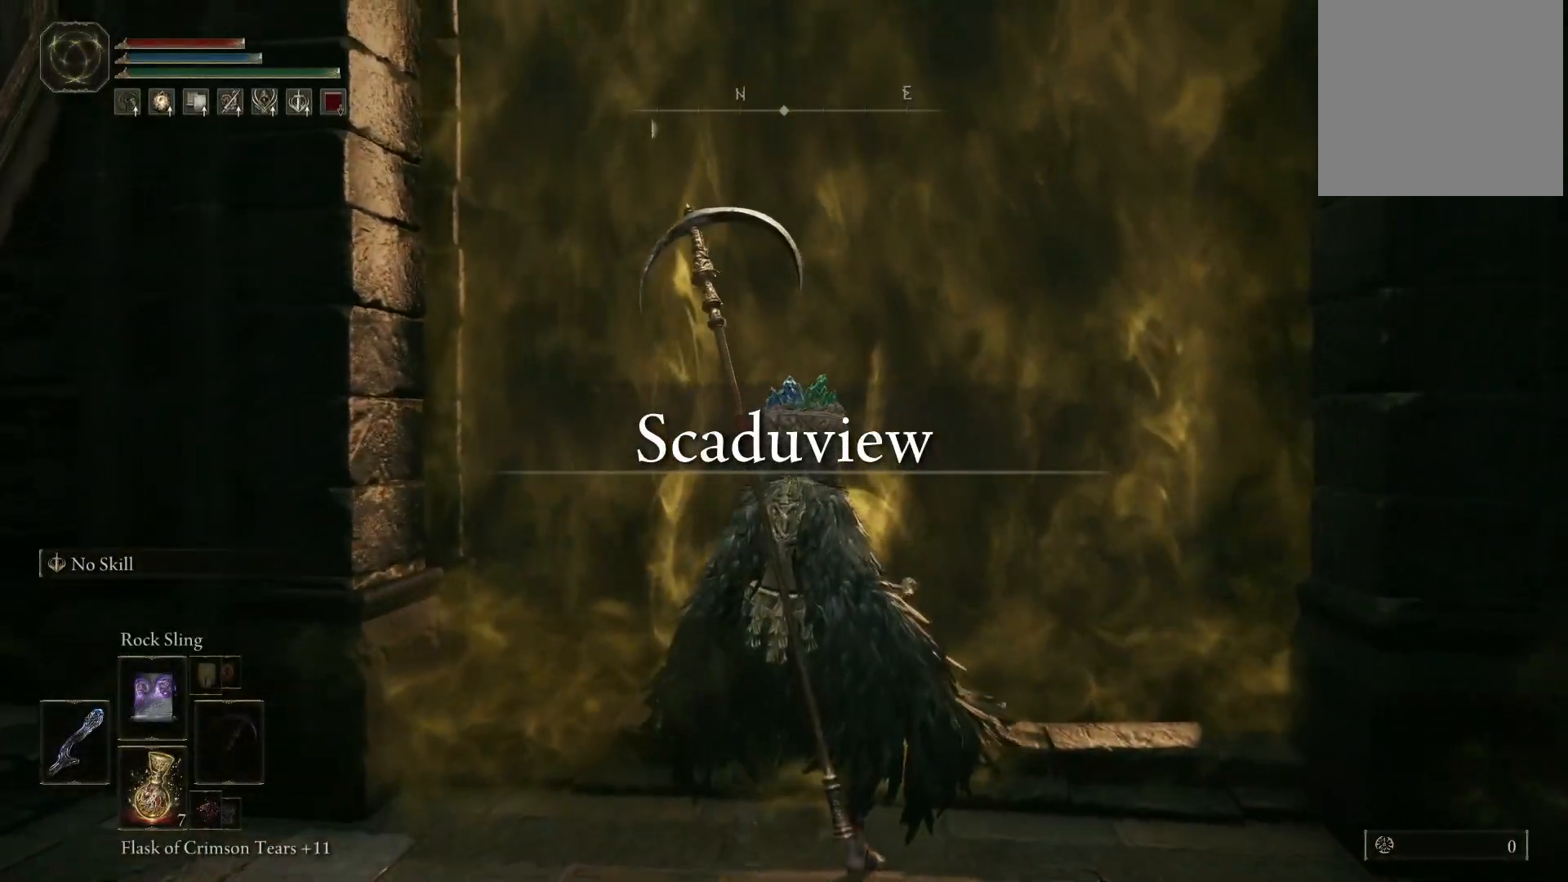
{"buttons": [], "left_stick": "up", "right_stick": "down", "events": [[100, "right_stick", "down"], [217, "right_stick", "center"], [450, "right_stick", "down"]]}
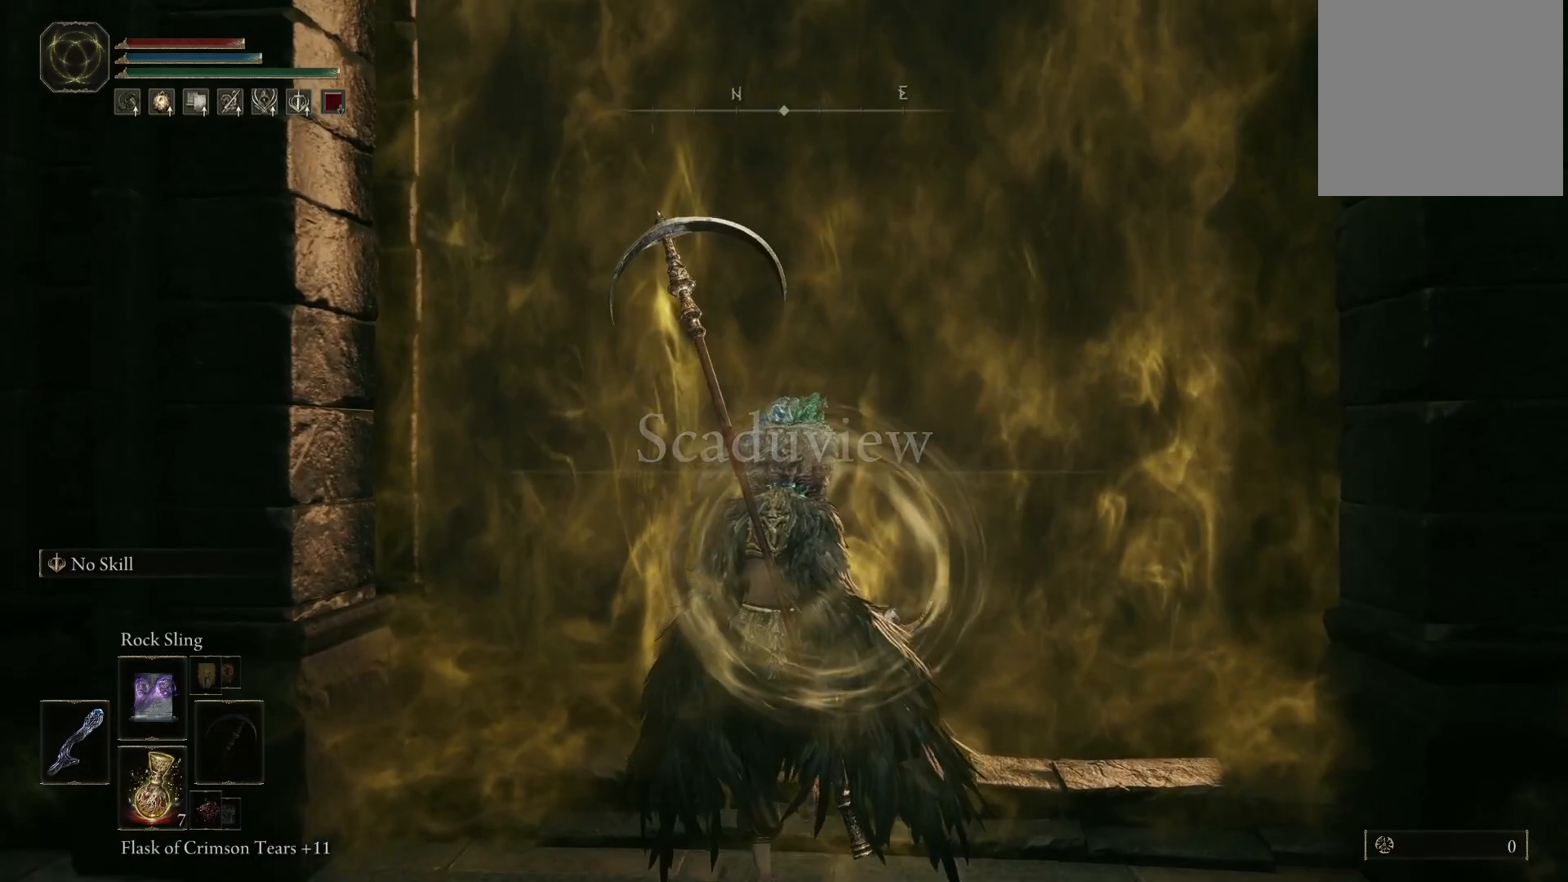
{"buttons": ["Y"], "left_stick": "up", "right_stick": "center", "events": [[183, "right_stick", "center"], [333, "Y", "down"]]}
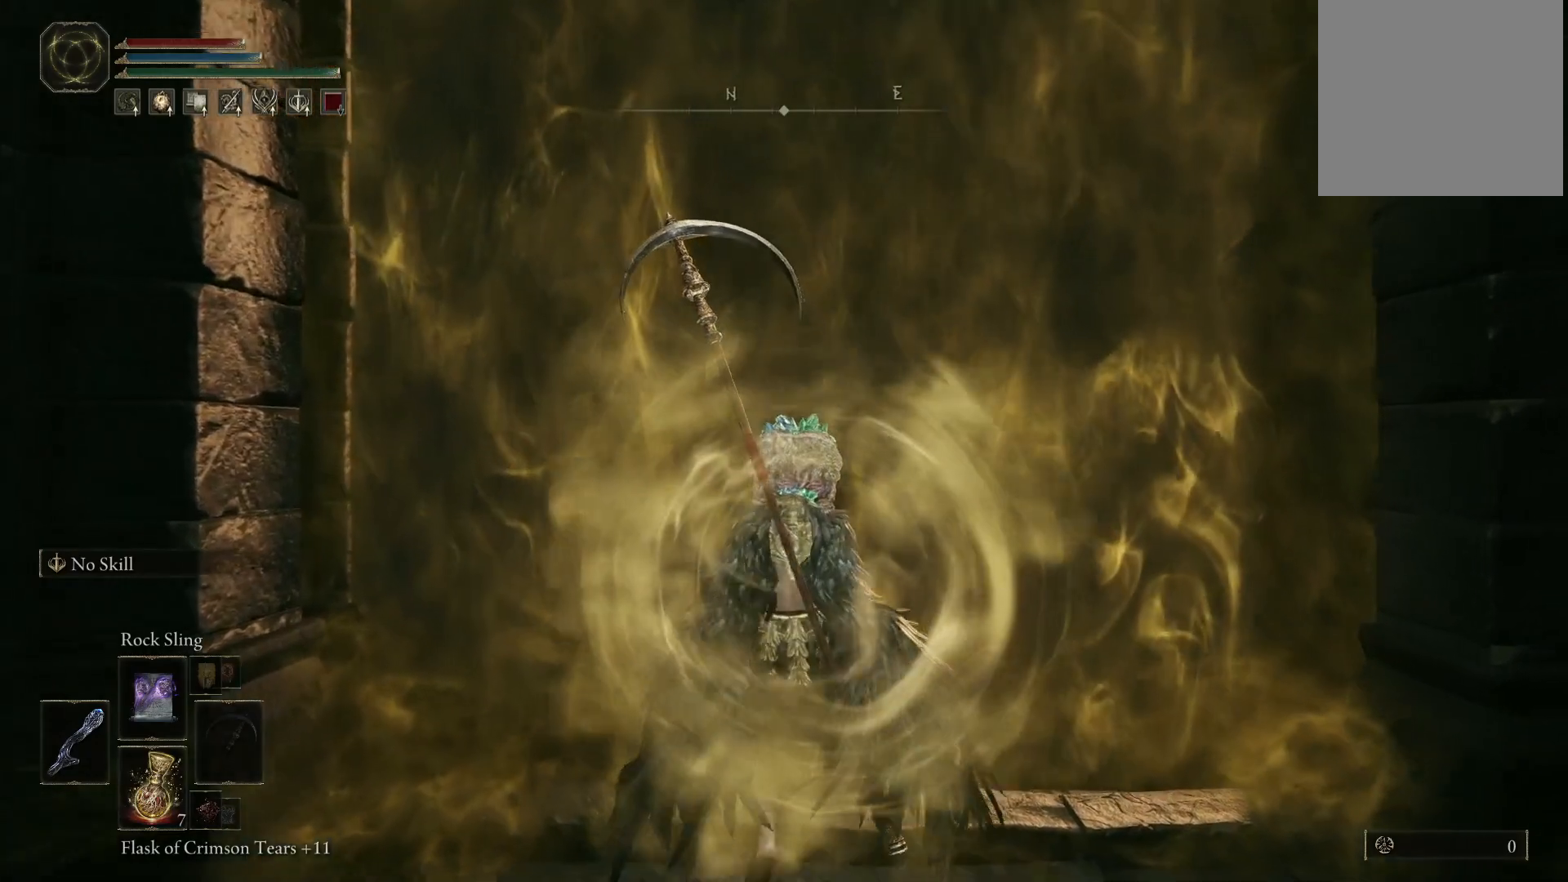
{"buttons": ["Y"], "left_stick": "up", "right_stick": "center", "events": []}
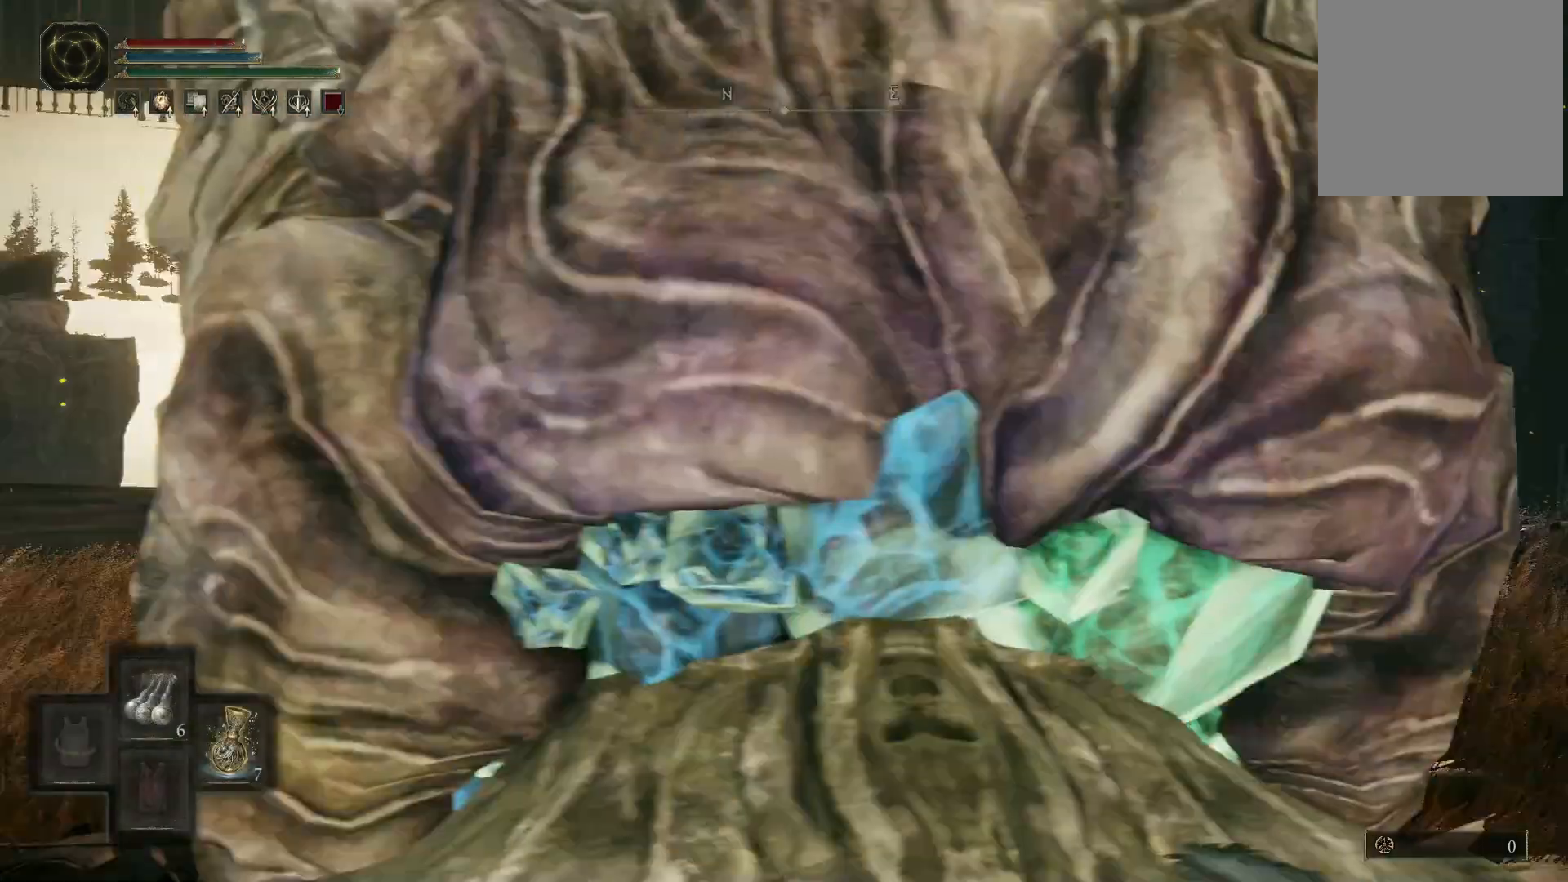
{"buttons": ["Y"], "left_stick": "up", "right_stick": "center", "events": []}
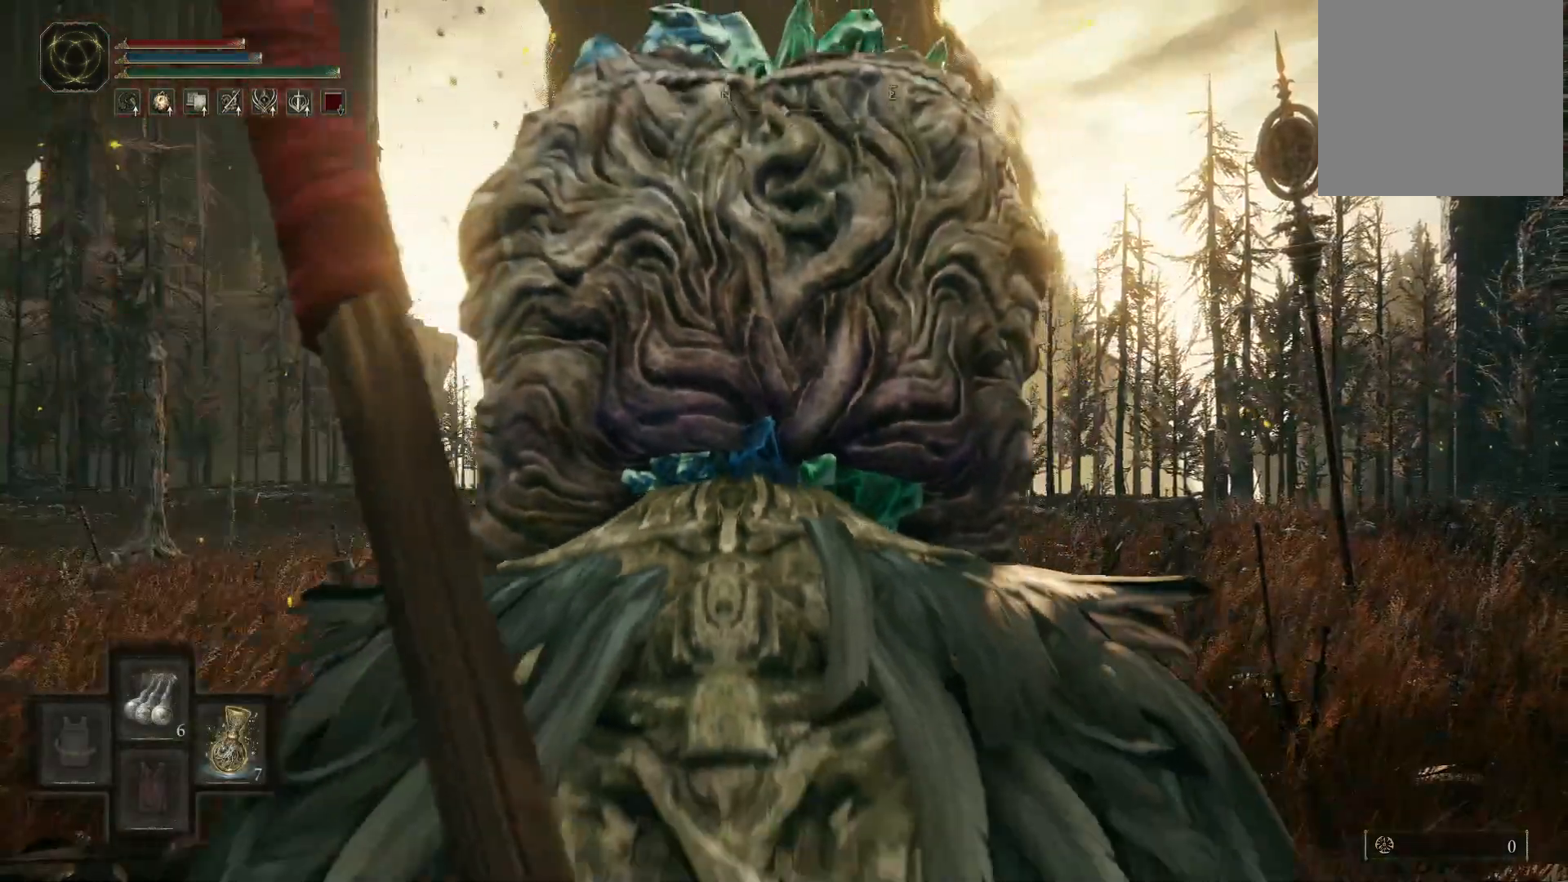
{"buttons": [], "left_stick": "up", "right_stick": "down-left", "events": [[167, "Y", "up"], [333, "right_stick", "down-left"]]}
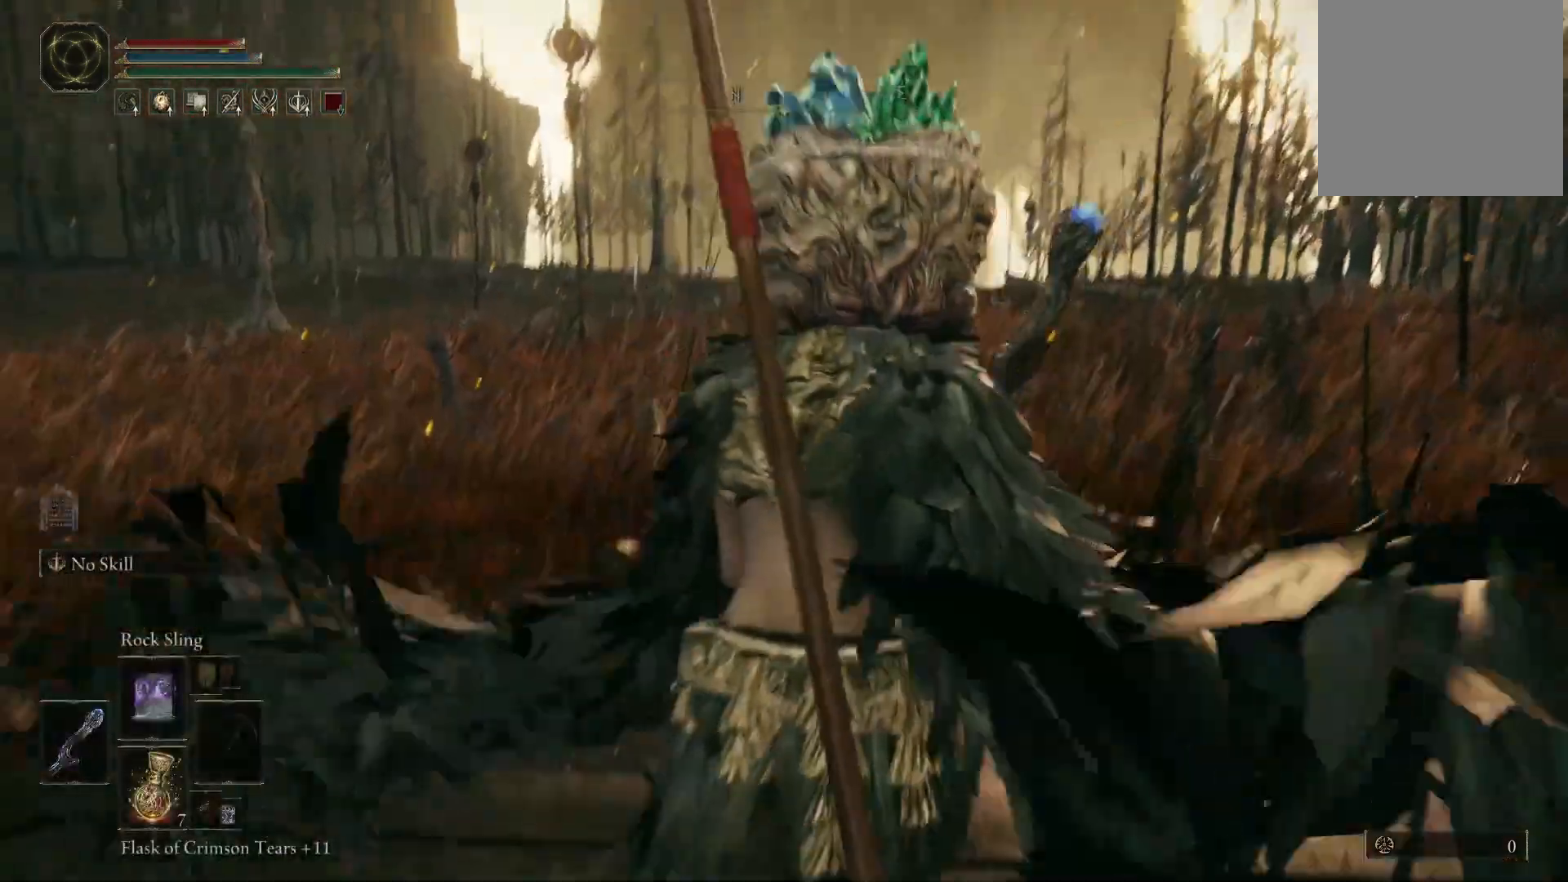
{"buttons": ["Y"], "left_stick": "up", "right_stick": "center", "events": [[117, "right_stick", "center"], [483, "Y", "down"]]}
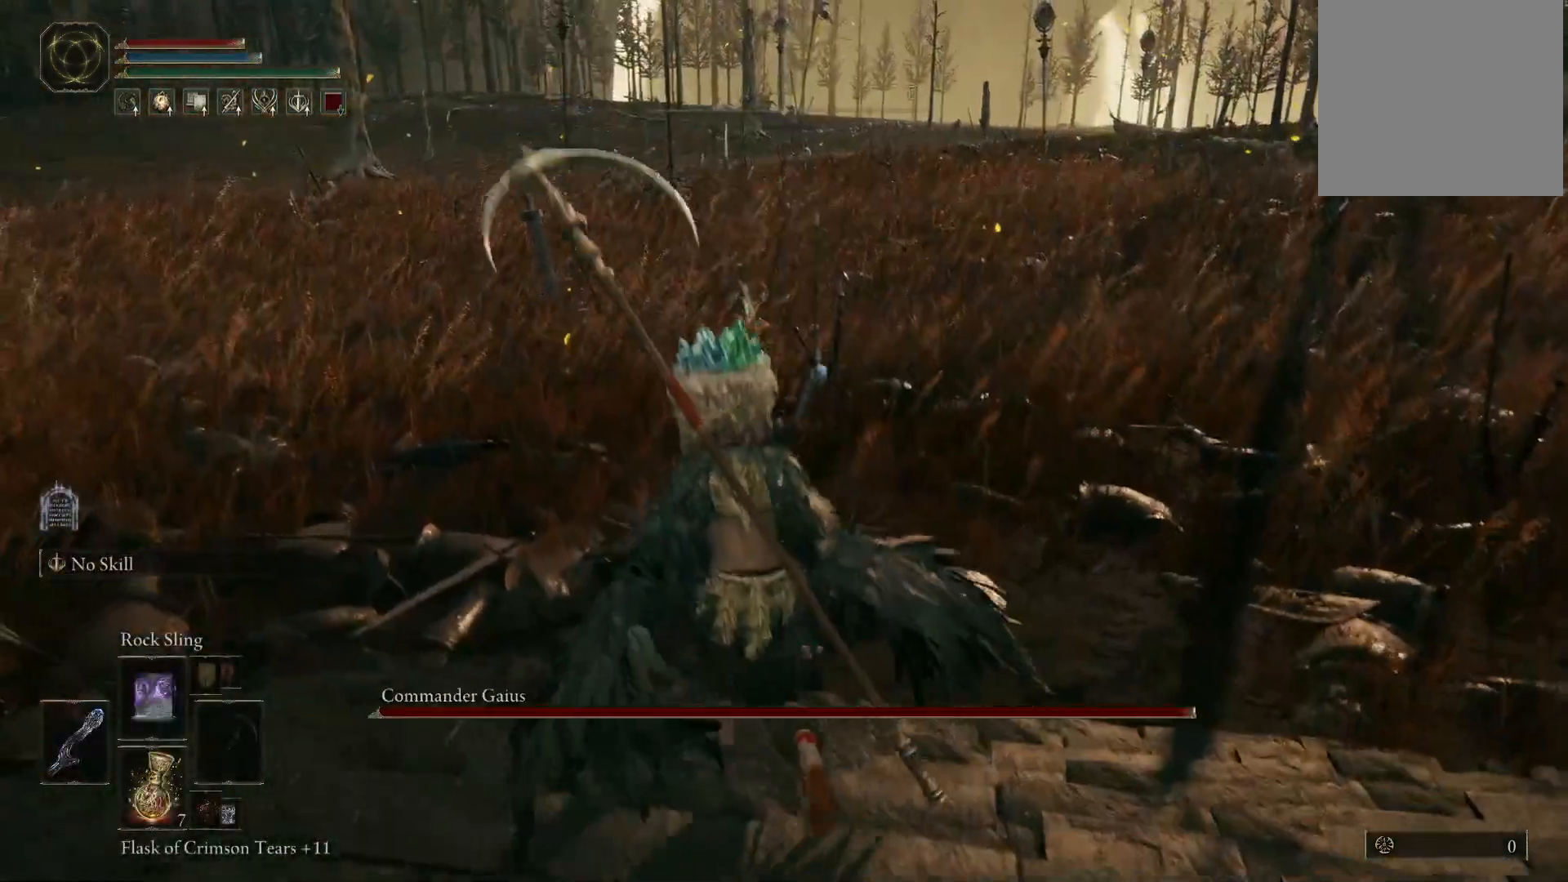
{"buttons": ["Y", "DPAD_LEFT"], "left_stick": "up", "right_stick": "center", "events": [[17, "Y", "up"], [83, "Y", "down"], [467, "DPAD_LEFT", "down"]]}
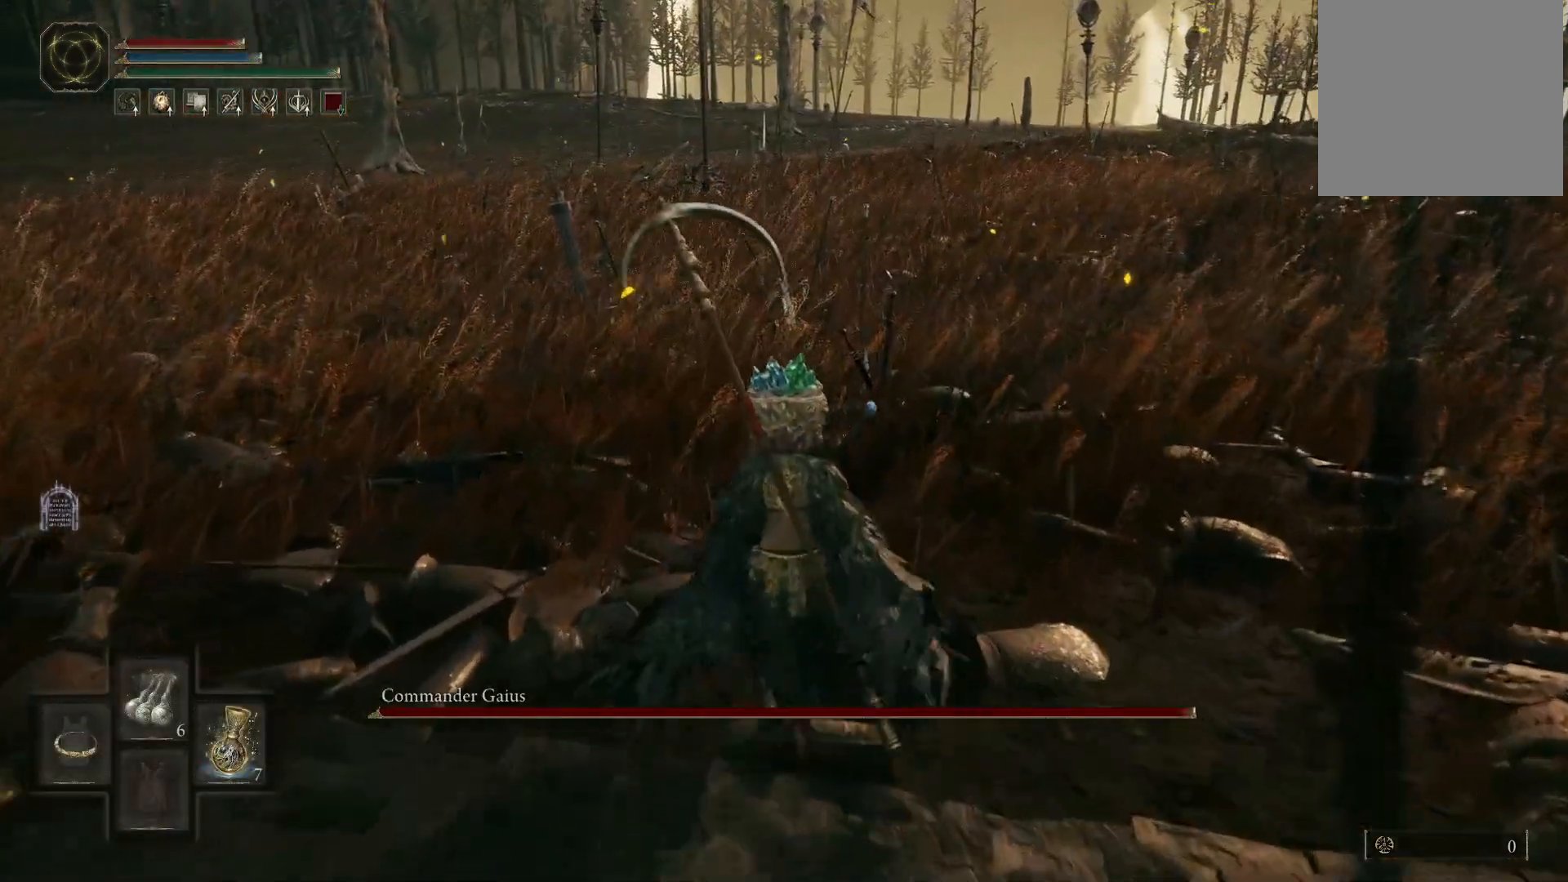
{"buttons": [], "left_stick": "up", "right_stick": "left", "events": [[67, "DPAD_LEFT", "up"], [300, "Y", "up"], [450, "right_stick", "left"]]}
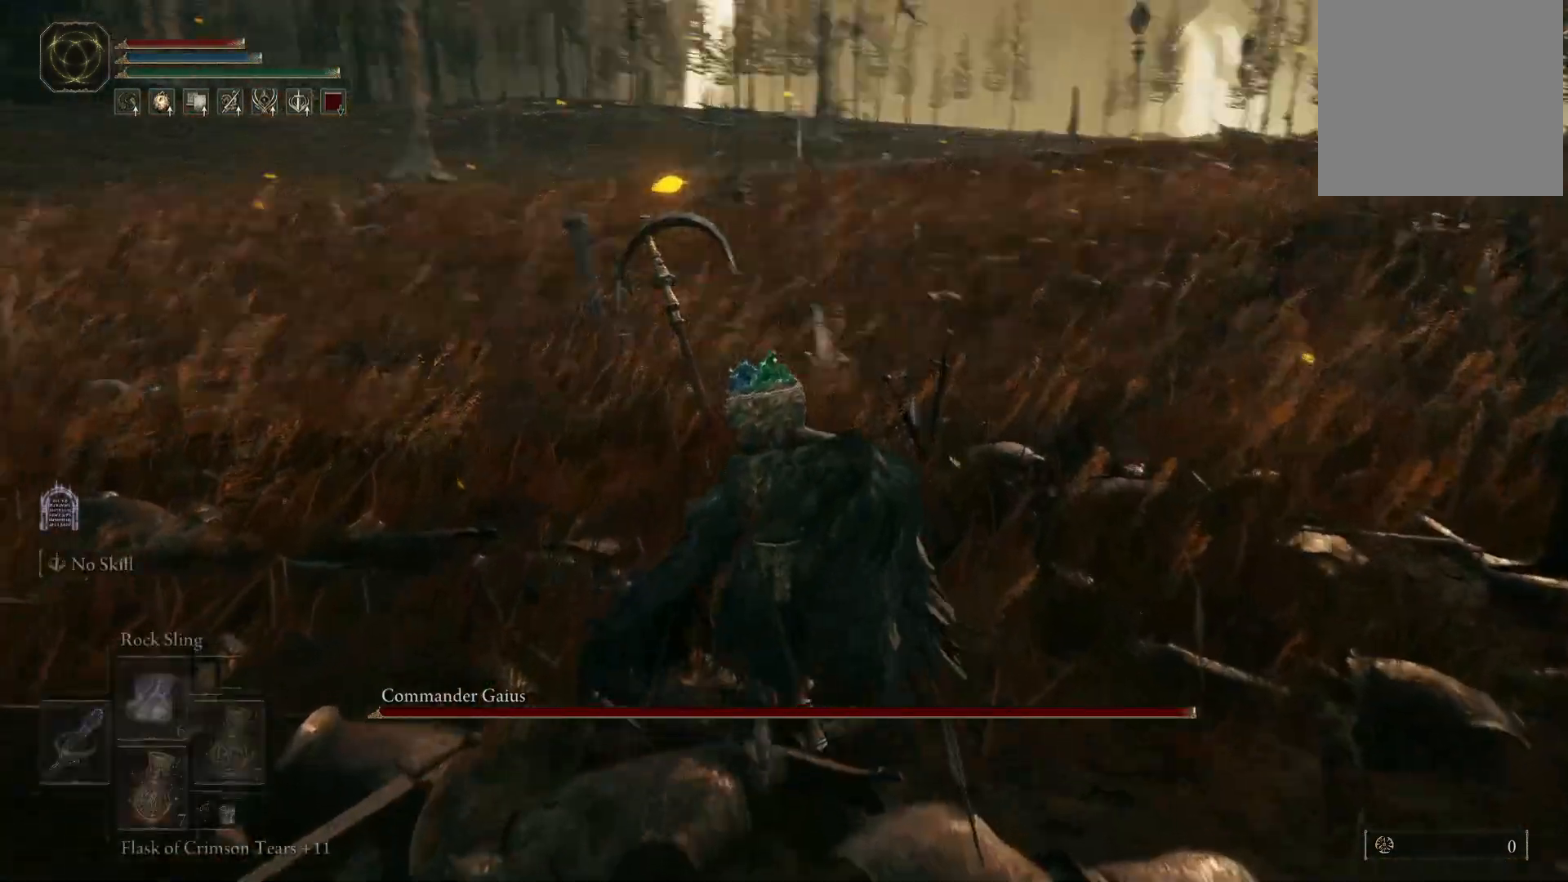
{"buttons": [], "left_stick": "up", "right_stick": "center", "events": [[150, "right_stick", "center"]]}
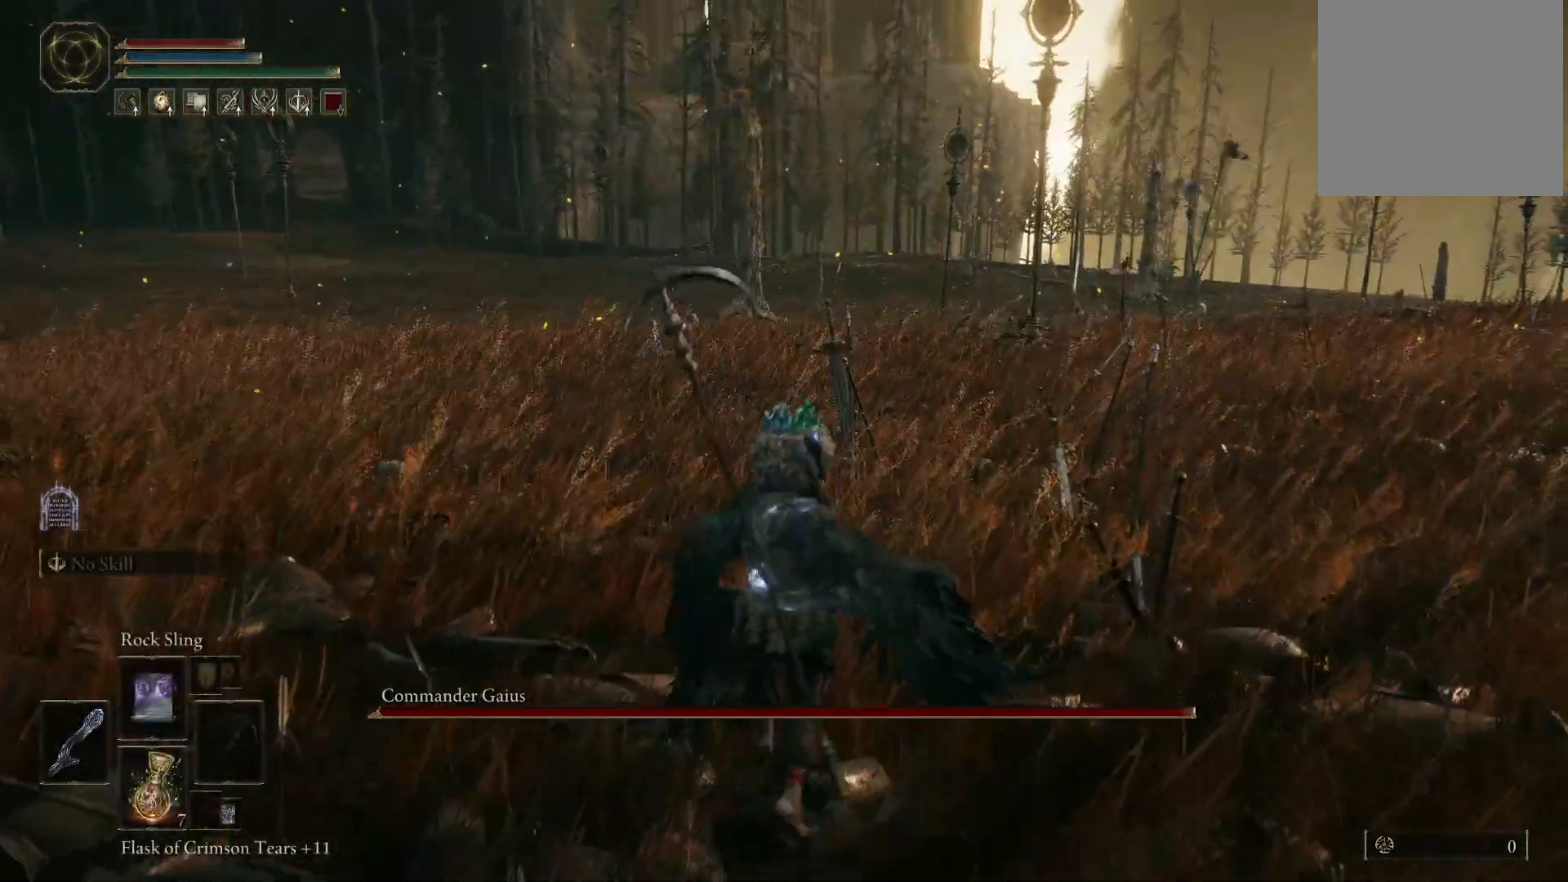
{"buttons": [], "left_stick": "up", "right_stick": "center", "events": [[267, "right_stick", "left"], [483, "right_stick", "center"]]}
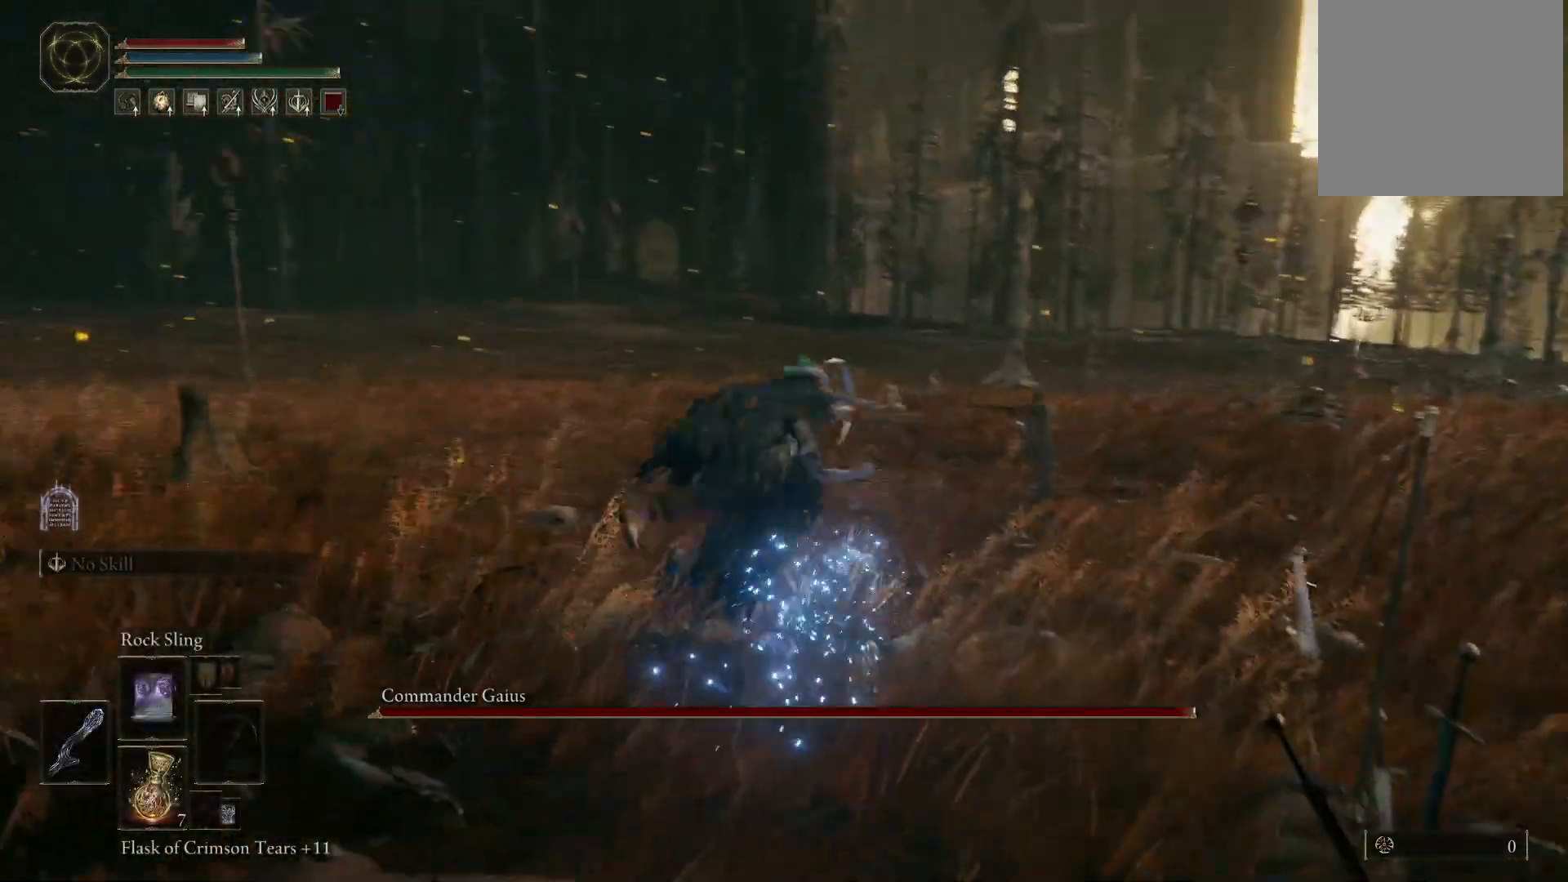
{"buttons": [], "left_stick": "up-left", "right_stick": "center", "events": [[367, "left_stick", "up-left"]]}
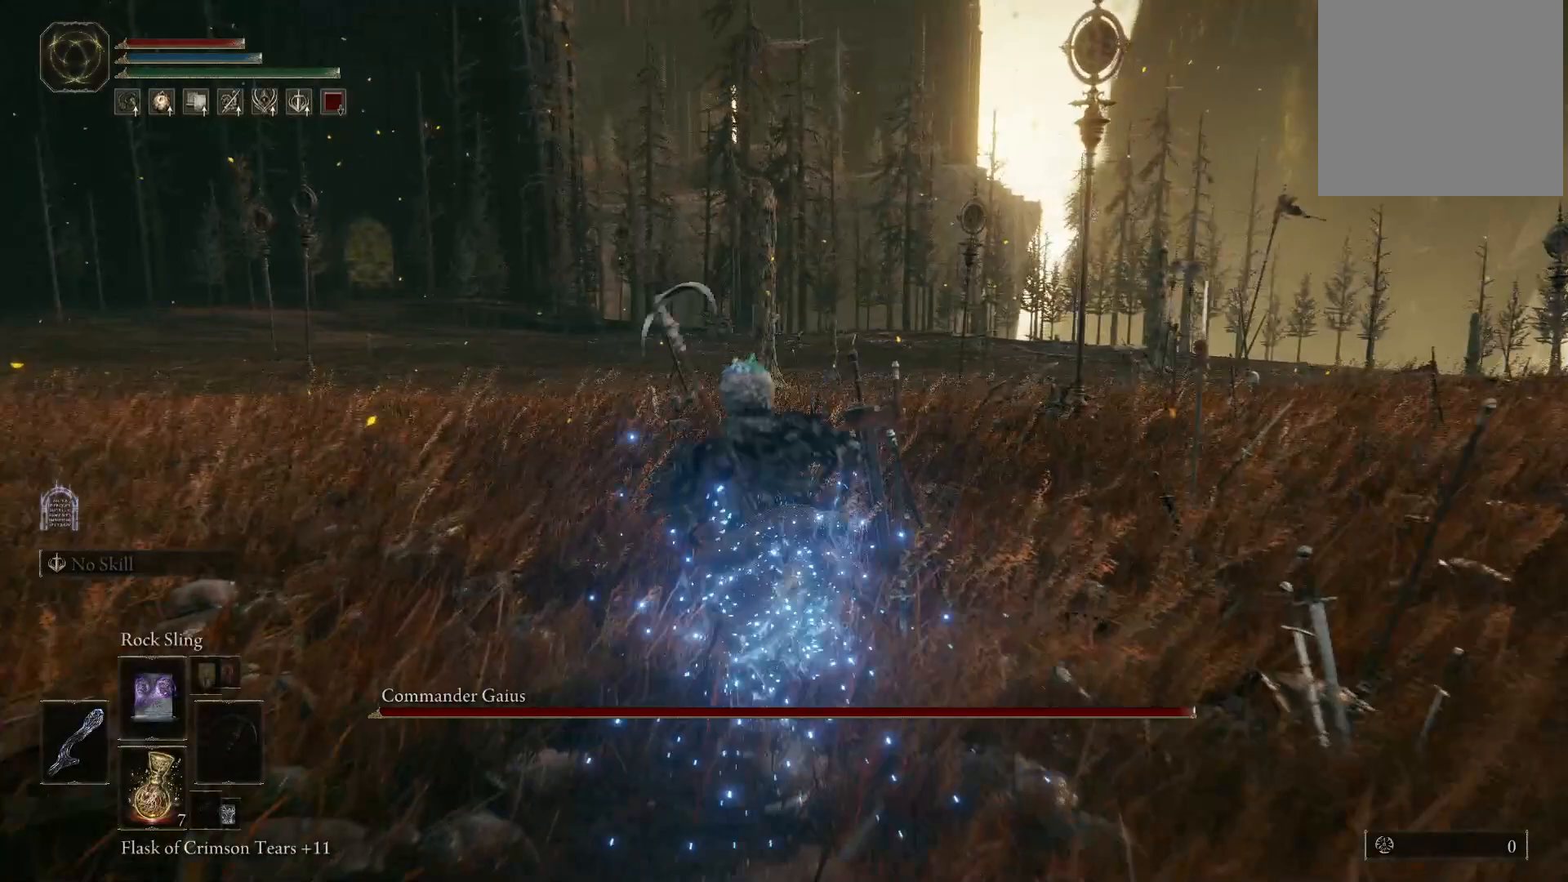
{"buttons": [], "left_stick": "up-left", "right_stick": "center", "events": [[183, "right_stick", "down-left"], [417, "right_stick", "center"]]}
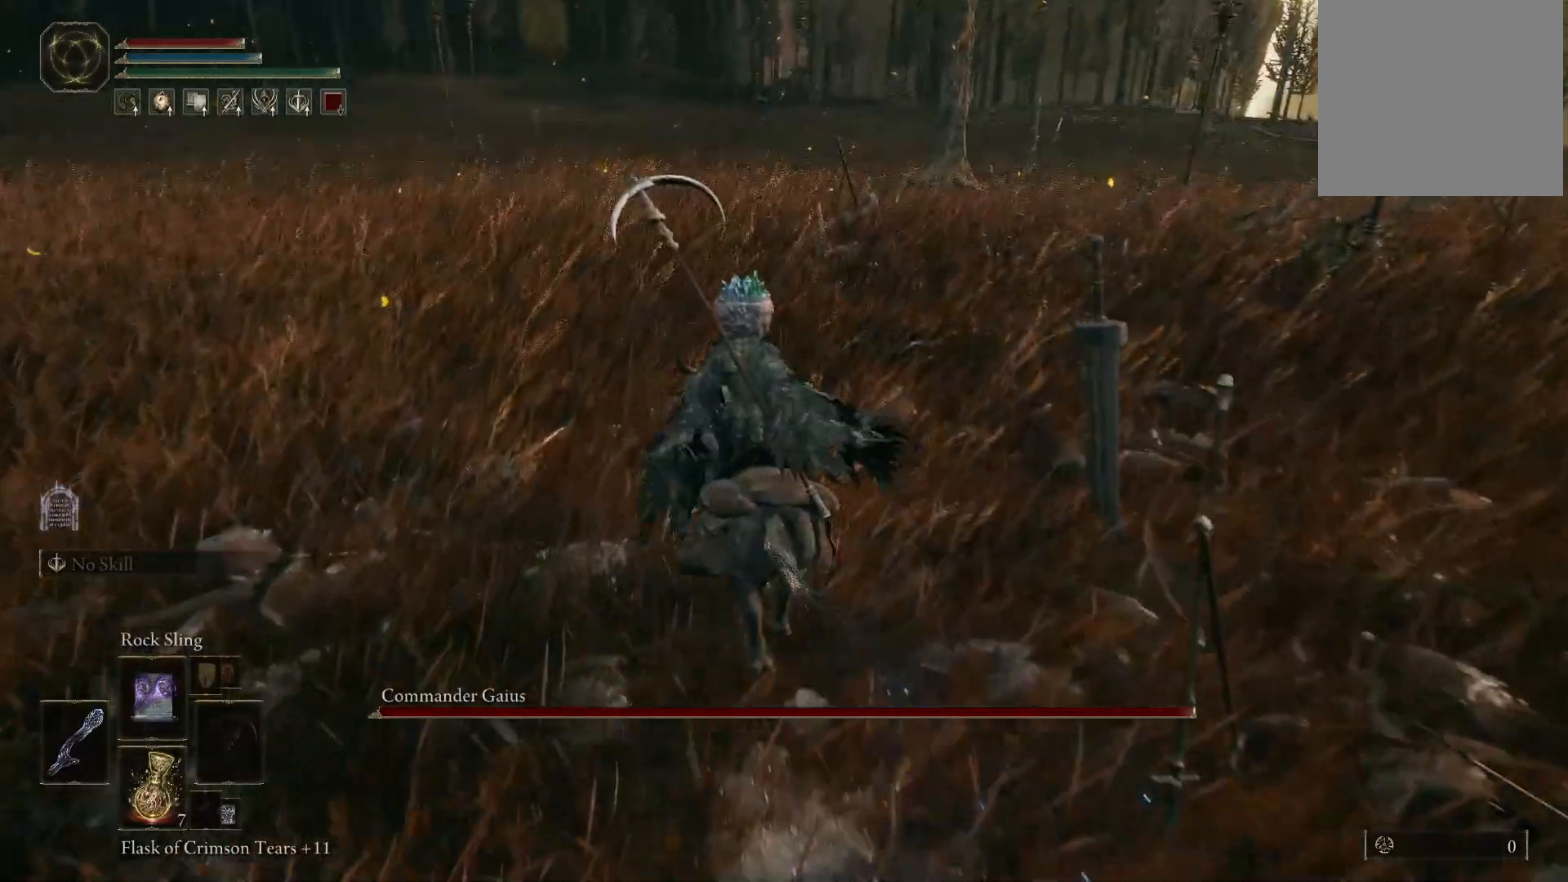
{"buttons": [], "left_stick": "up-left", "right_stick": "center", "events": [[33, "left_stick", "up"], [267, "left_stick", "up-left"]]}
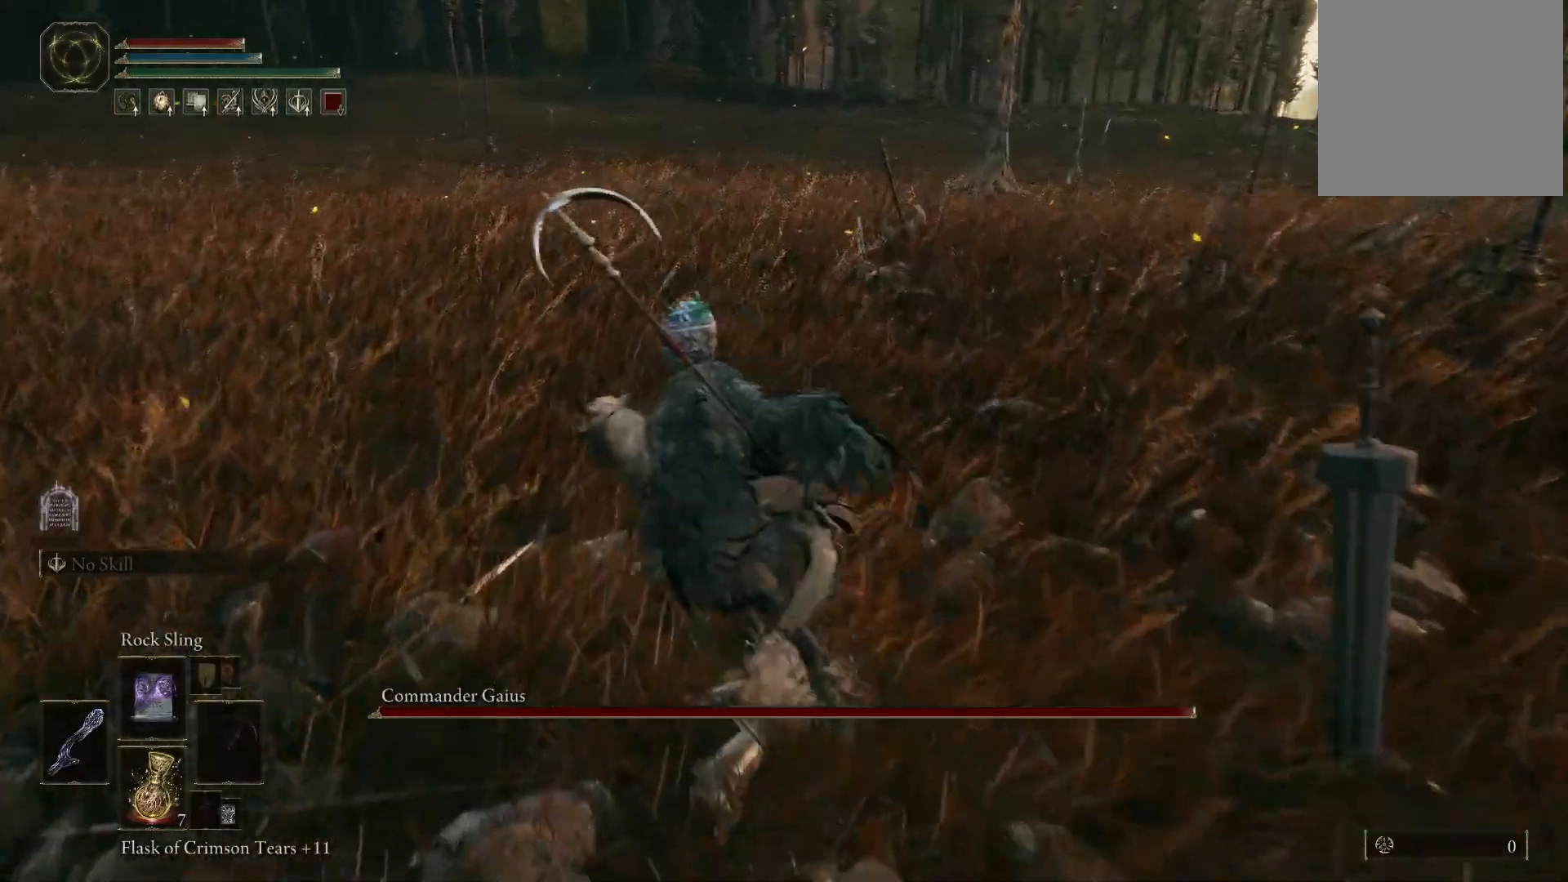
{"buttons": [], "left_stick": "up-left", "right_stick": "center", "events": [[133, "left_stick", "up"], [433, "left_stick", "up-left"]]}
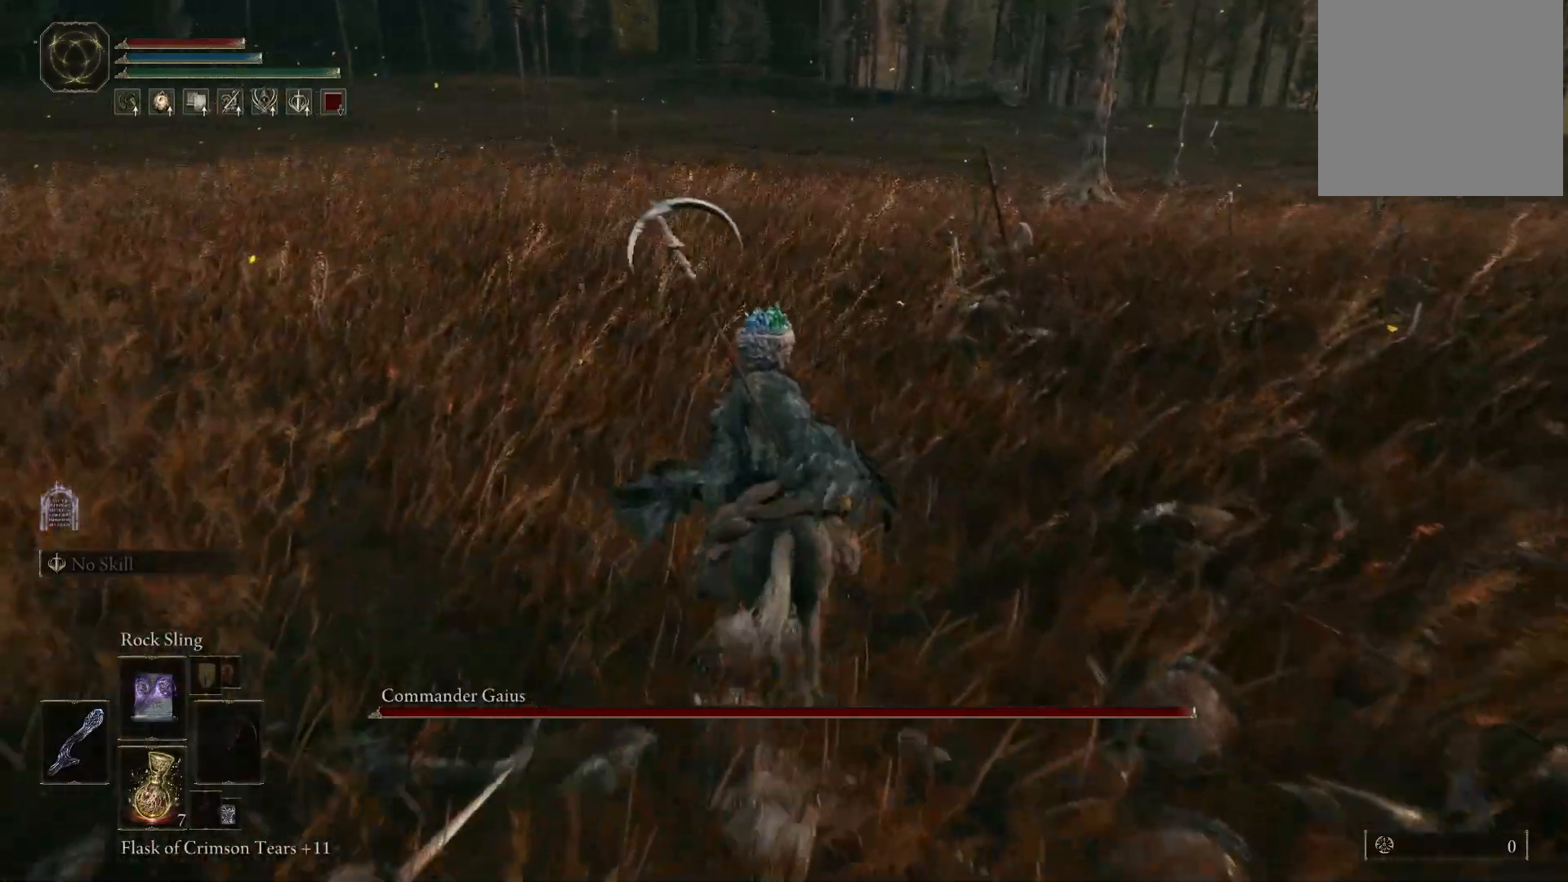
{"buttons": [], "left_stick": "up-left", "right_stick": "center", "events": [[200, "right_stick", "up-right"], [500, "right_stick", "center"]]}
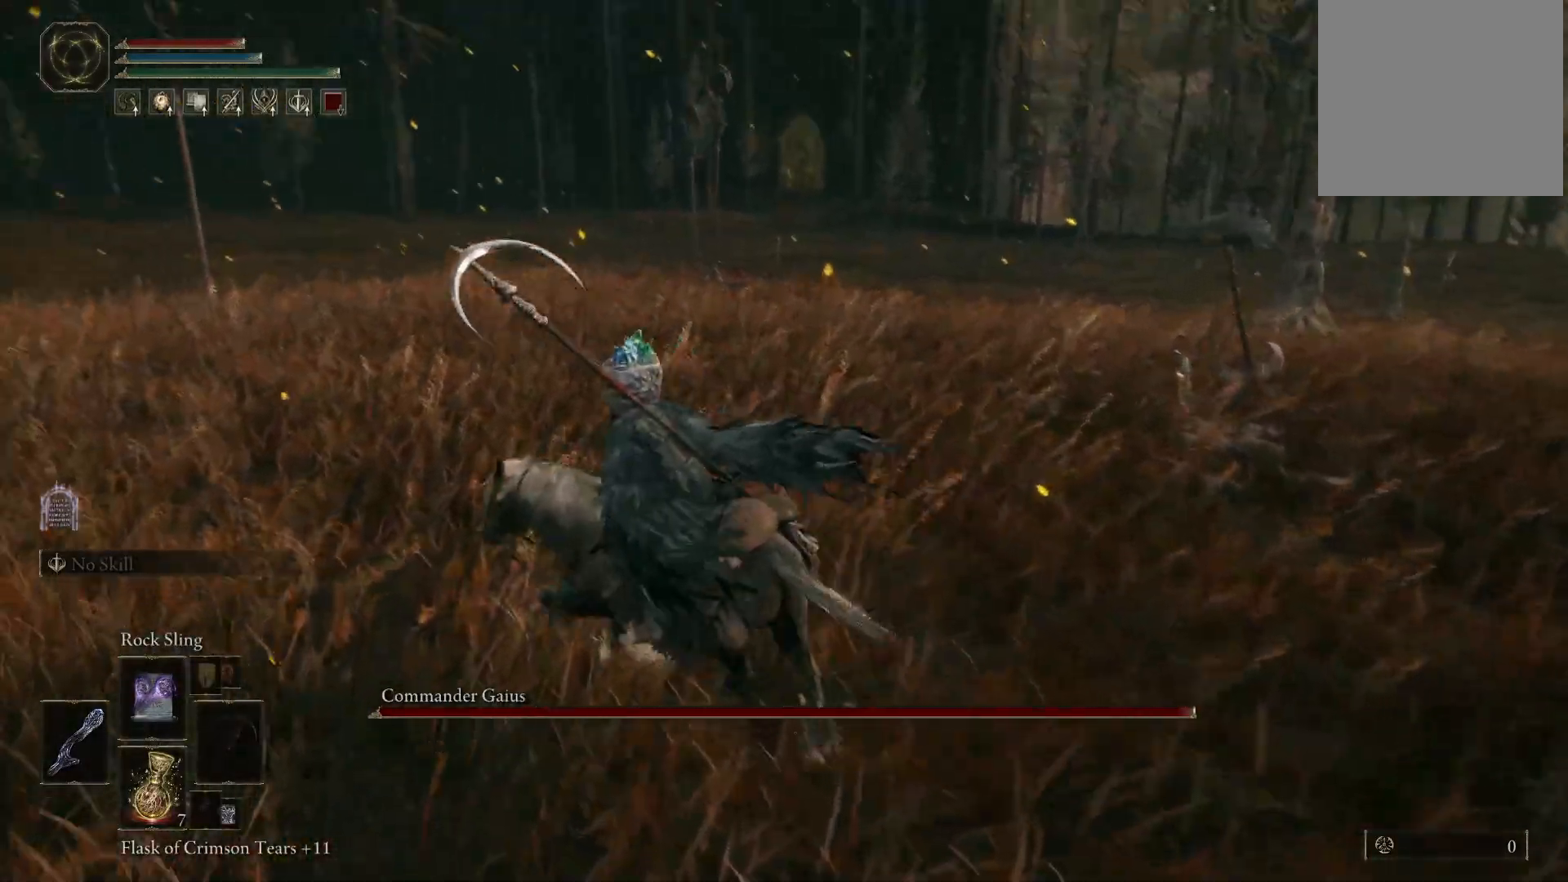
{"buttons": [], "left_stick": "up-left", "right_stick": "center", "events": []}
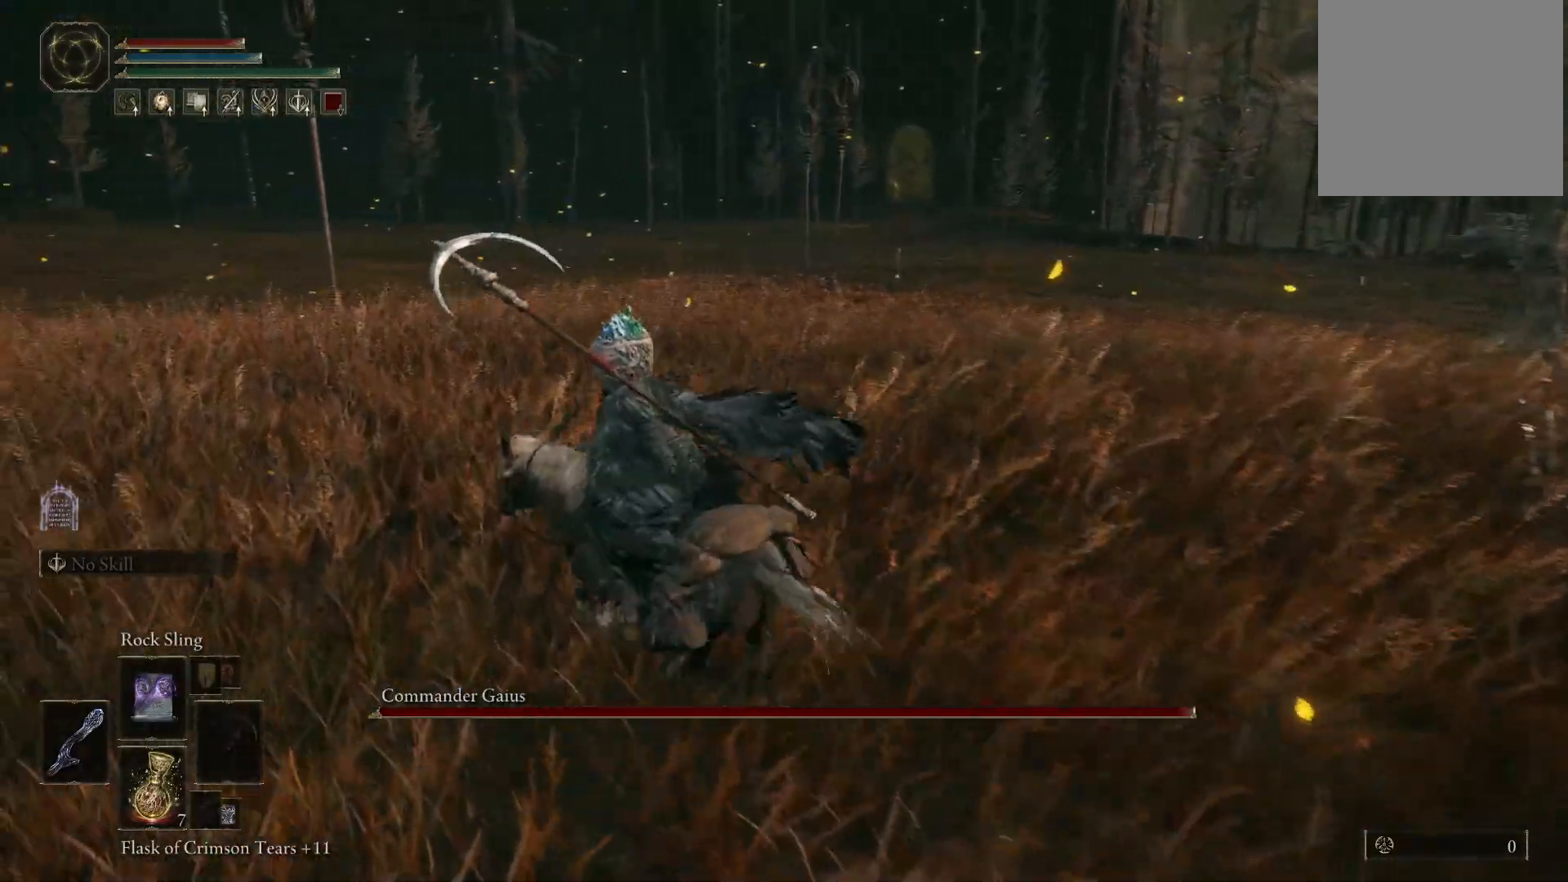
{"buttons": [], "left_stick": "up", "right_stick": "right"}
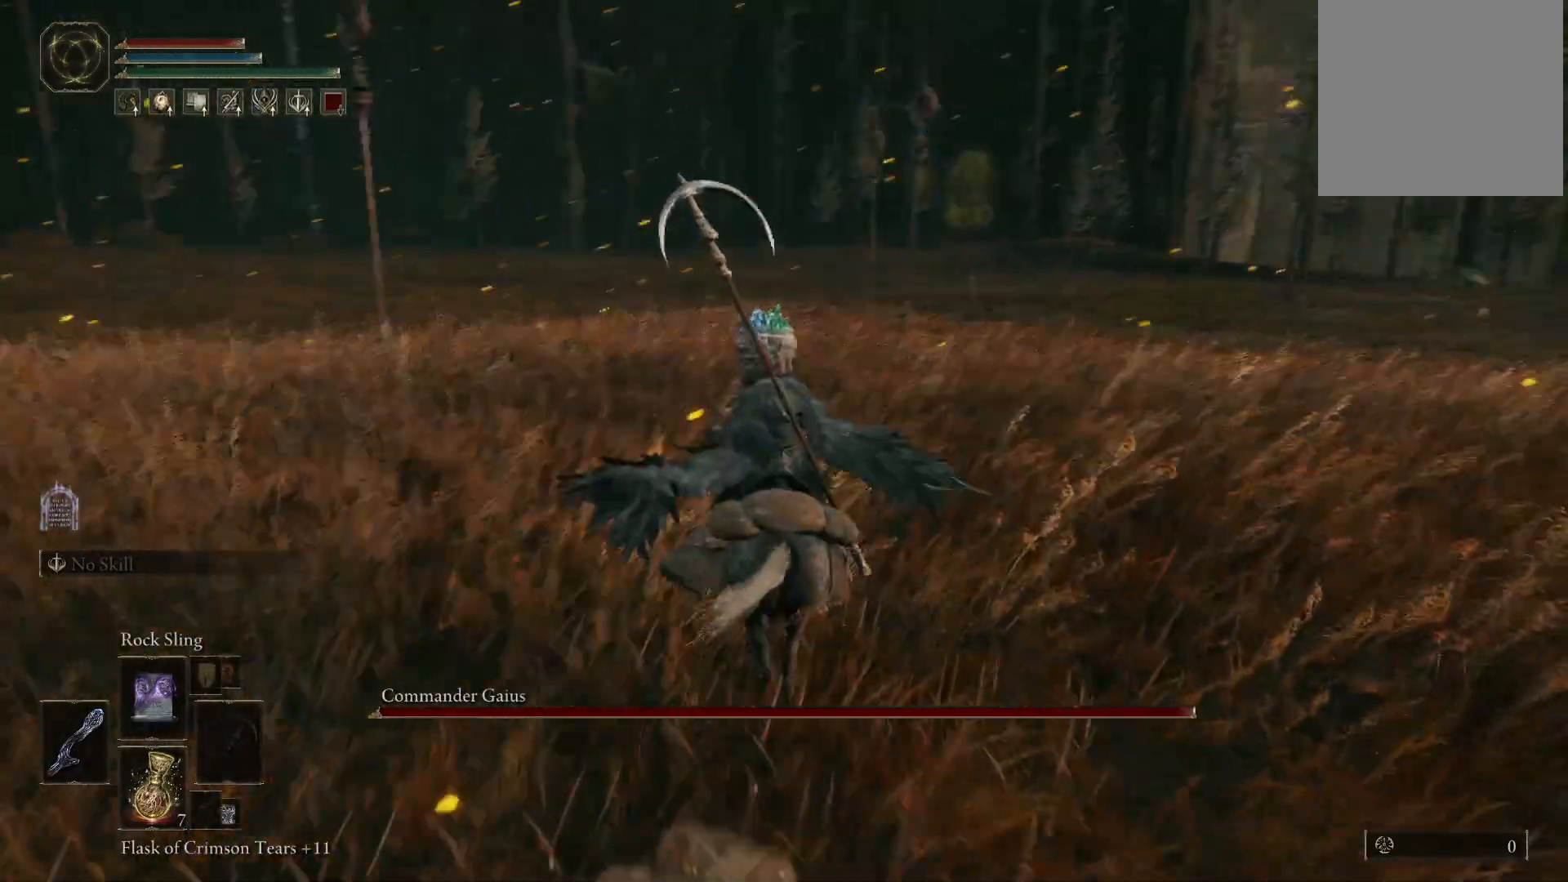
{"buttons": [], "left_stick": "up", "right_stick": "right", "events": [[250, "right_stick", "center"], [483, "right_stick", "right"]]}
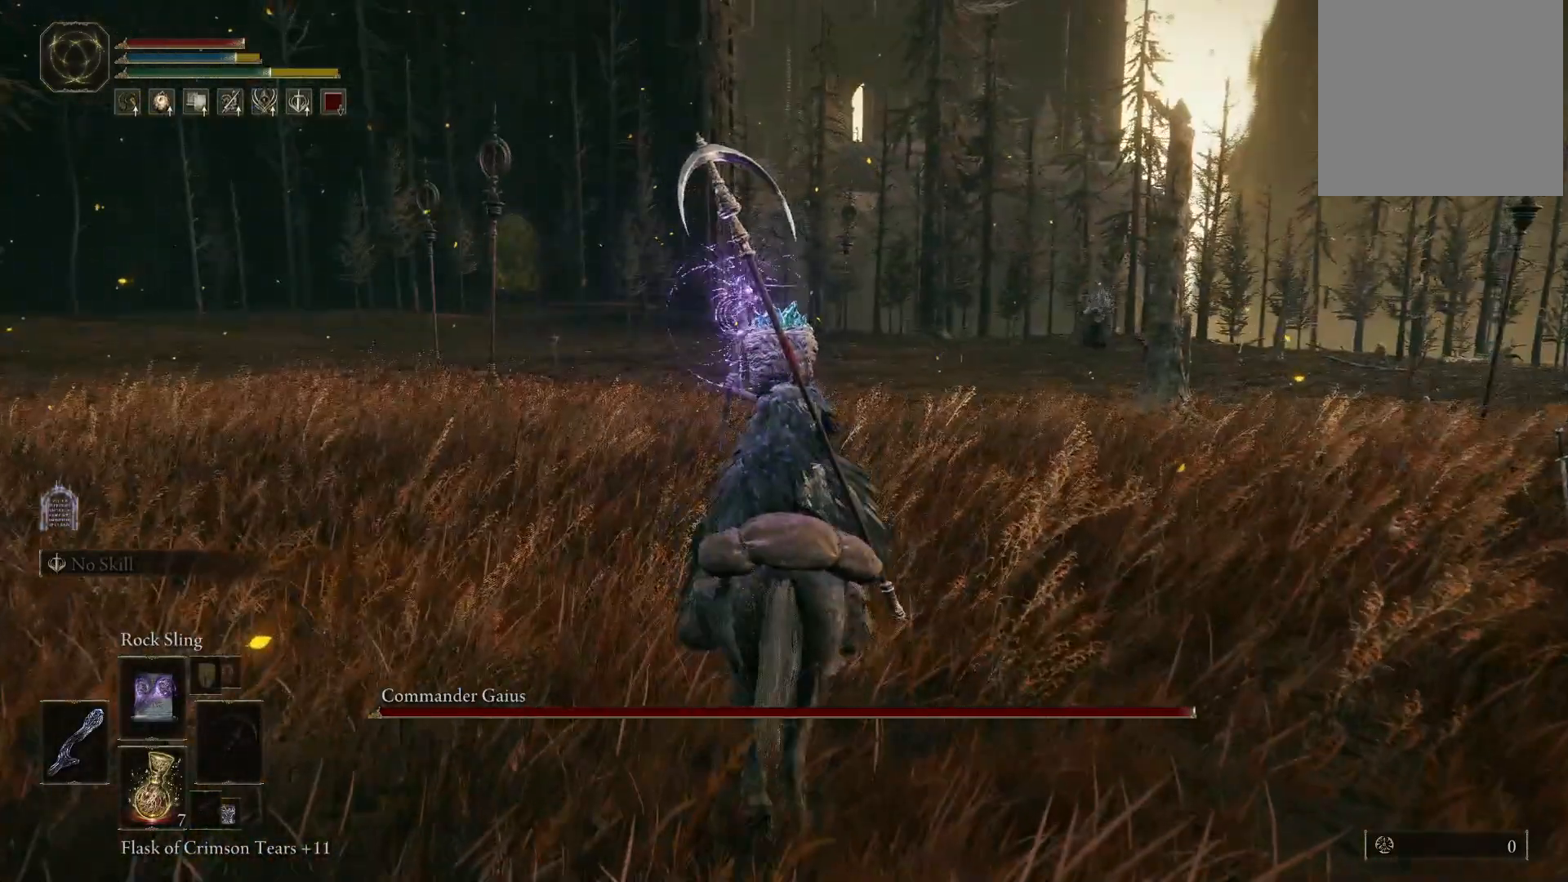
{"buttons": [], "left_stick": "up", "right_stick": "center", "events": [[17, "left_stick", "up-left"], [150, "right_stick", "center"], [267, "left_stick", "up"]]}